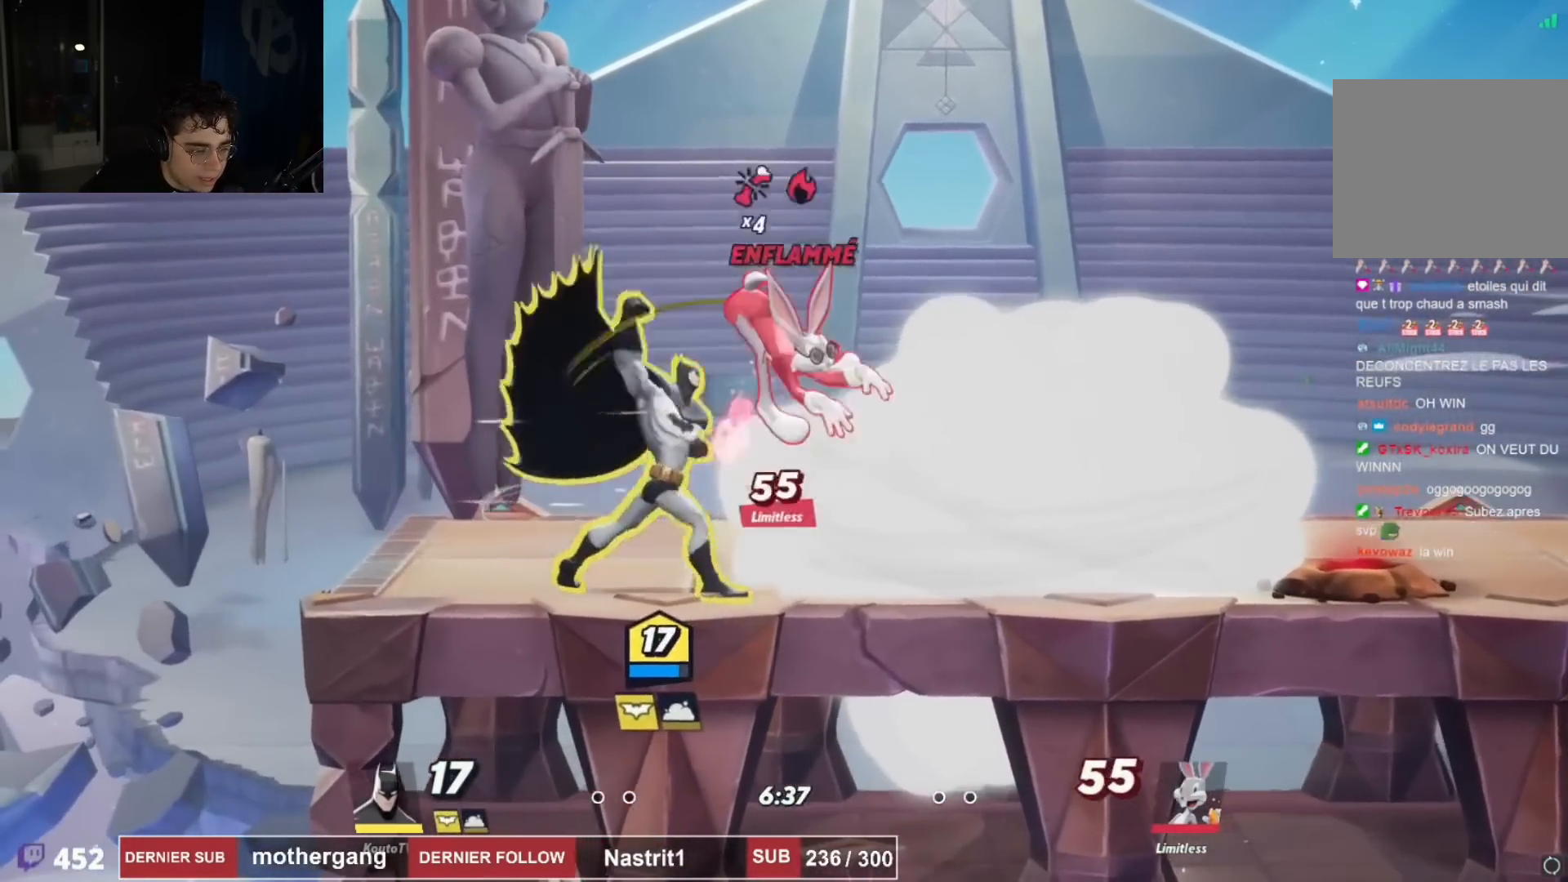
Gameplay with a controller (PlayStation layout); each line is a JSON object with the inputs held at the frame after it. "events" lists button and stick changes between this image and that frame as [ms after this image, input, new state], when the widget could be followed in between. Not read: R1.
{"buttons": ["DPAD_RIGHT"], "left_stick": "center", "right_stick": "center", "events": [[100, "CIRCLE", "up"], [184, "DPAD_UP", "up"], [234, "CIRCLE", "down"], [251, "CIRCLE", "up"]]}
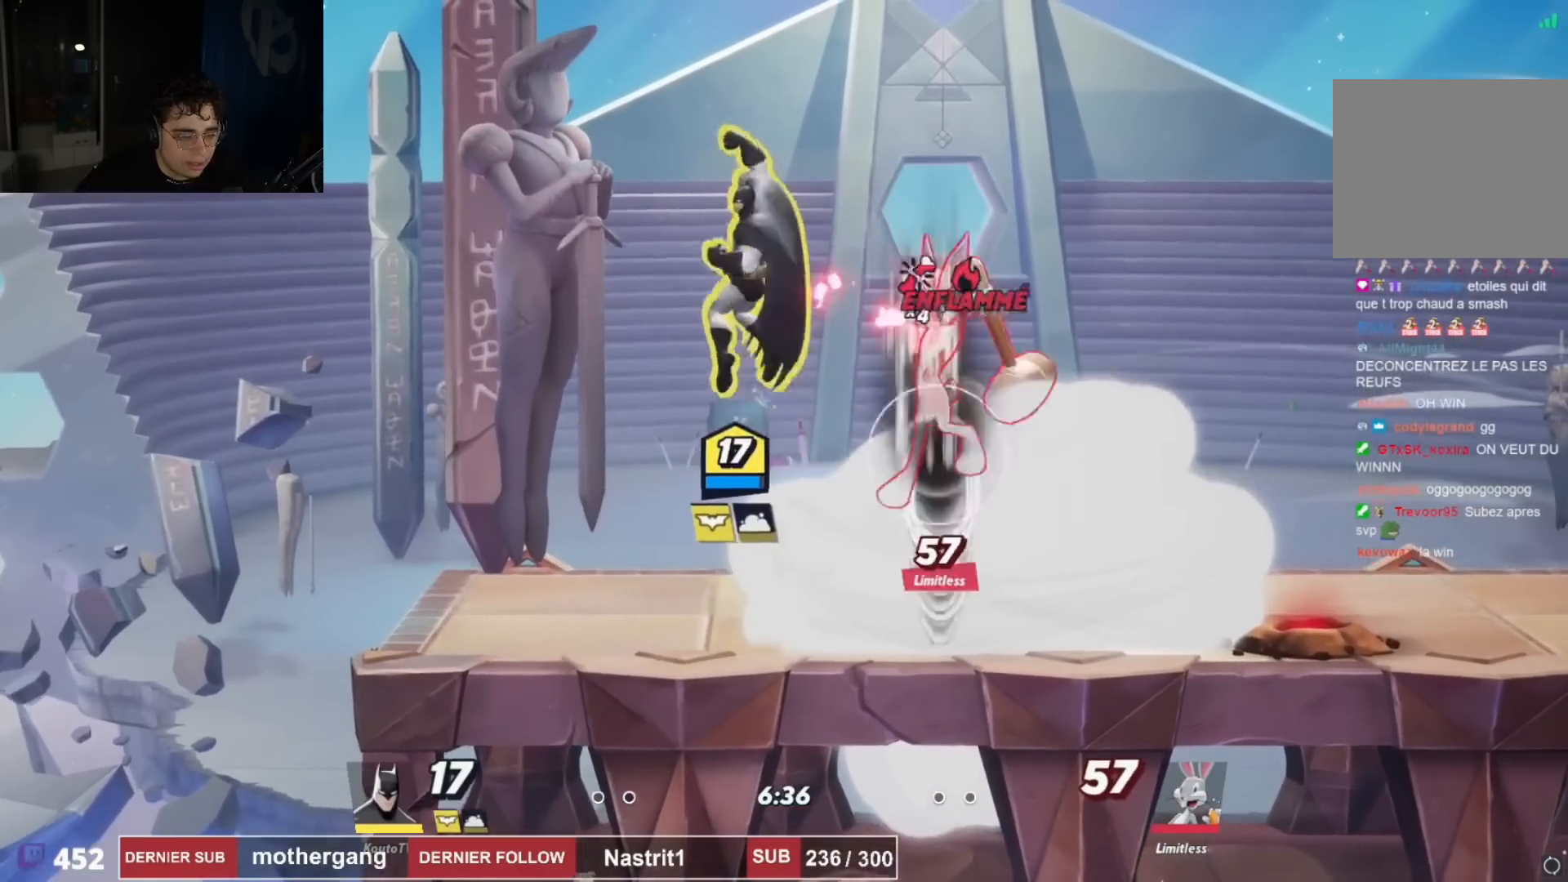
{"buttons": ["DPAD_DOWN", "DPAD_LEFT"], "left_stick": "center", "right_stick": "center", "events": [[16, "DPAD_RIGHT", "up"], [133, "DPAD_RIGHT", "down"], [167, "R2", "down"], [233, "CROSS", "down"], [283, "DPAD_RIGHT", "up"], [300, "CROSS", "up"], [300, "R2", "up"], [300, "right_stick", "down-left"], [333, "DPAD_DOWN", "down"], [367, "right_stick", "left"], [484, "right_stick", "center"], [500, "DPAD_LEFT", "down"]]}
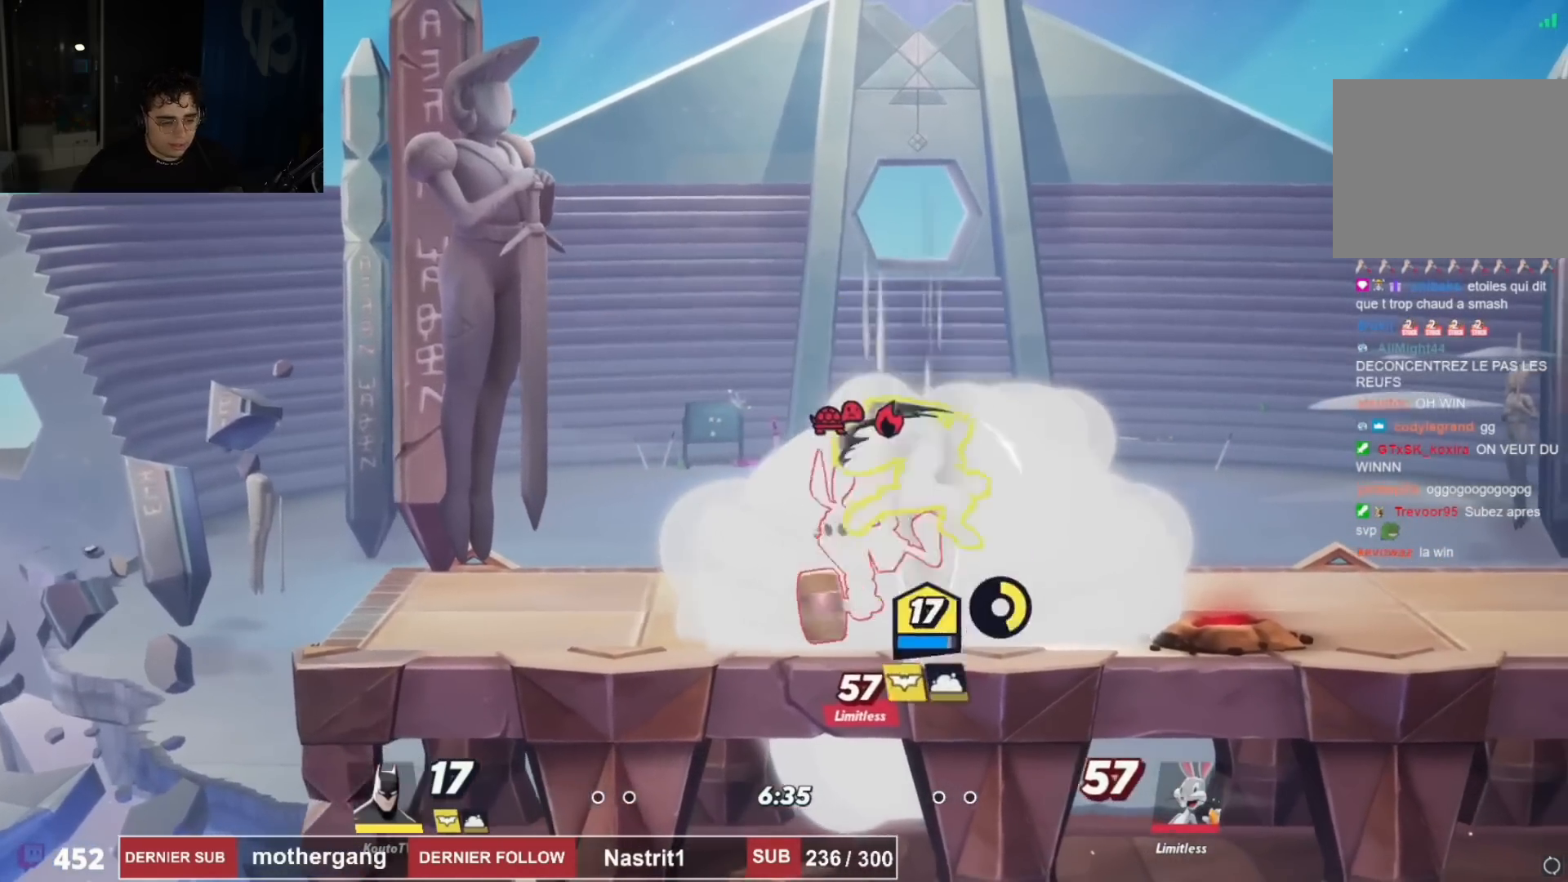
{"buttons": ["CROSS", "R2", "DPAD_LEFT"], "left_stick": "center", "right_stick": "center", "events": [[34, "DPAD_DOWN", "up"], [384, "R2", "down"], [467, "CROSS", "down"]]}
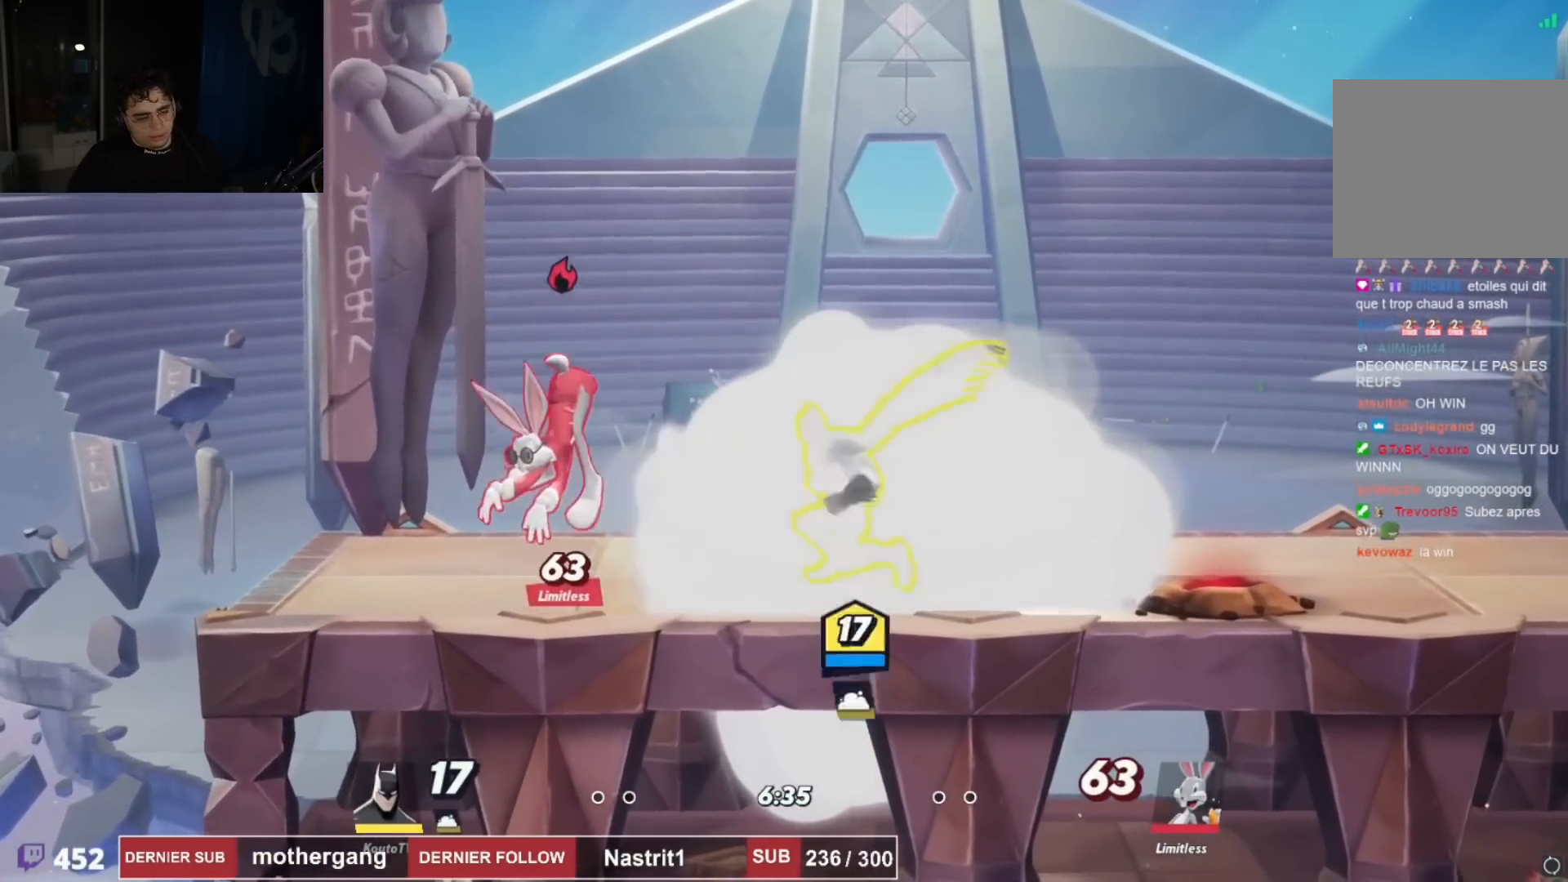
{"buttons": [], "left_stick": "center", "right_stick": "center", "events": [[67, "R2", "up"], [83, "CROSS", "up"], [150, "right_stick", "down-left"], [384, "right_stick", "center"], [467, "DPAD_LEFT", "up"]]}
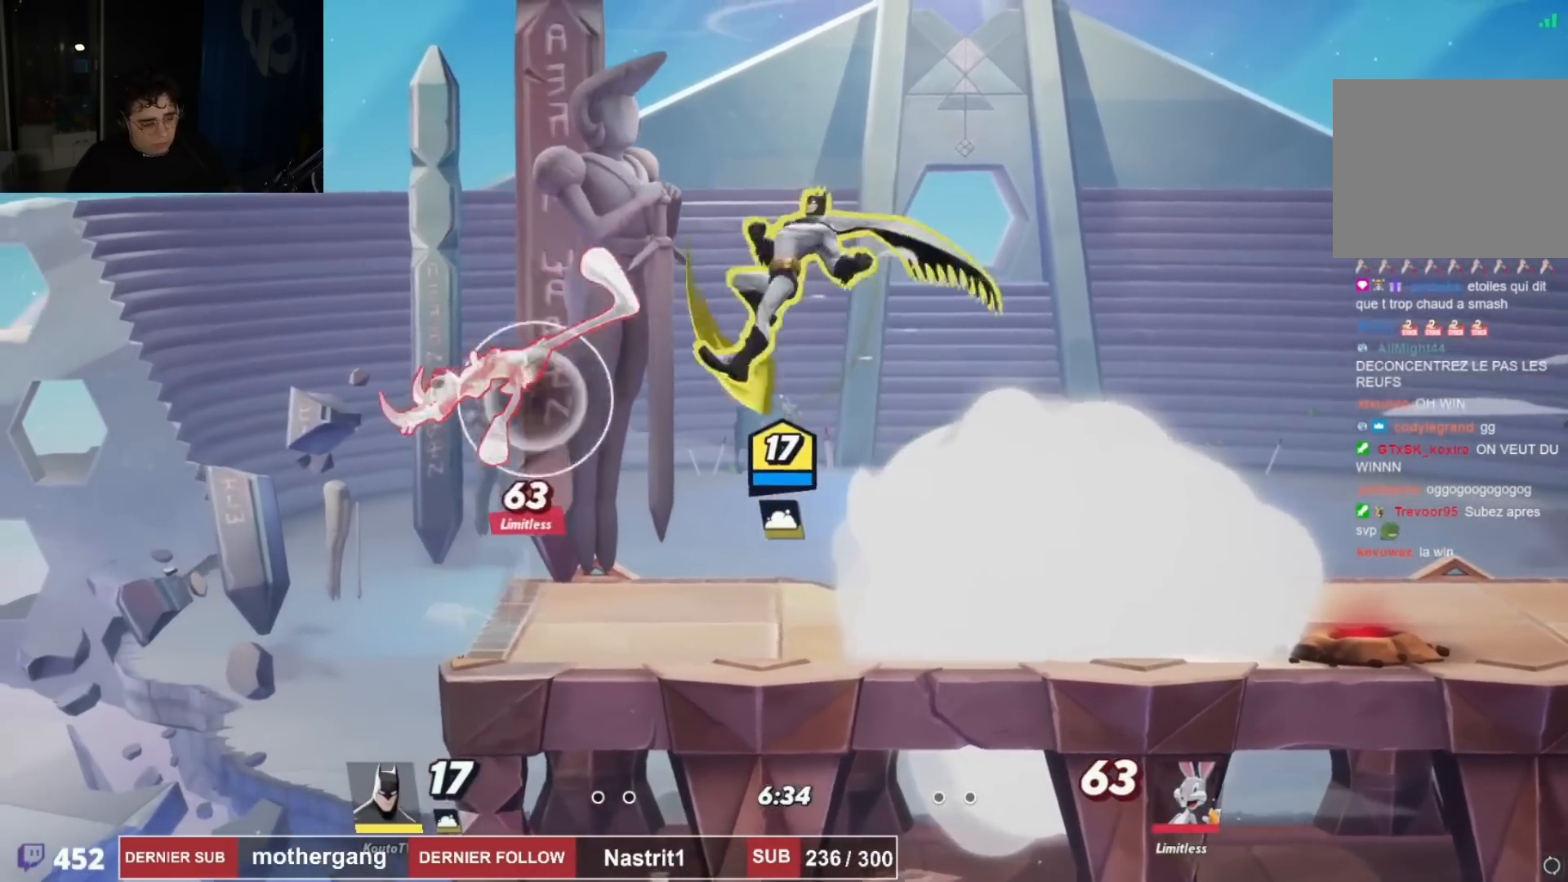
{"buttons": ["DPAD_DOWN", "DPAD_LEFT"], "left_stick": "center", "right_stick": "center", "events": [[50, "DPAD_RIGHT", "down"], [150, "CROSS", "down"], [251, "CROSS", "up"], [284, "right_stick", "left"], [384, "DPAD_DOWN", "down"], [401, "right_stick", "center"], [434, "DPAD_RIGHT", "up"], [501, "DPAD_LEFT", "down"]]}
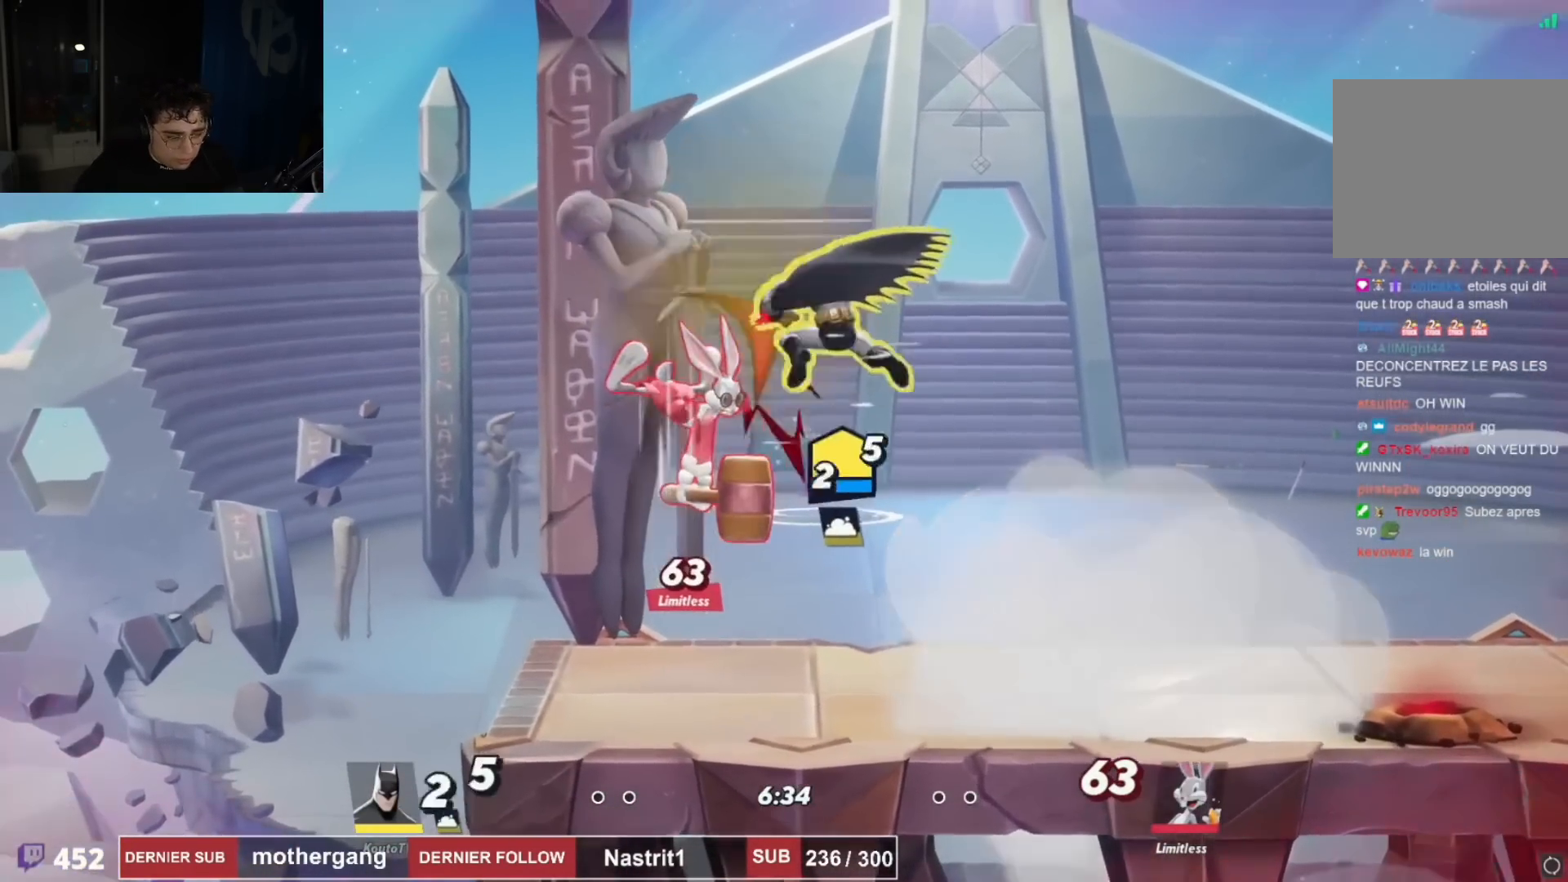
{"buttons": ["DPAD_RIGHT"], "left_stick": "center", "right_stick": "center", "events": [[83, "DPAD_LEFT", "up"], [100, "DPAD_RIGHT", "down"], [133, "DPAD_DOWN", "up"], [367, "R2", "down"], [484, "R2", "up"]]}
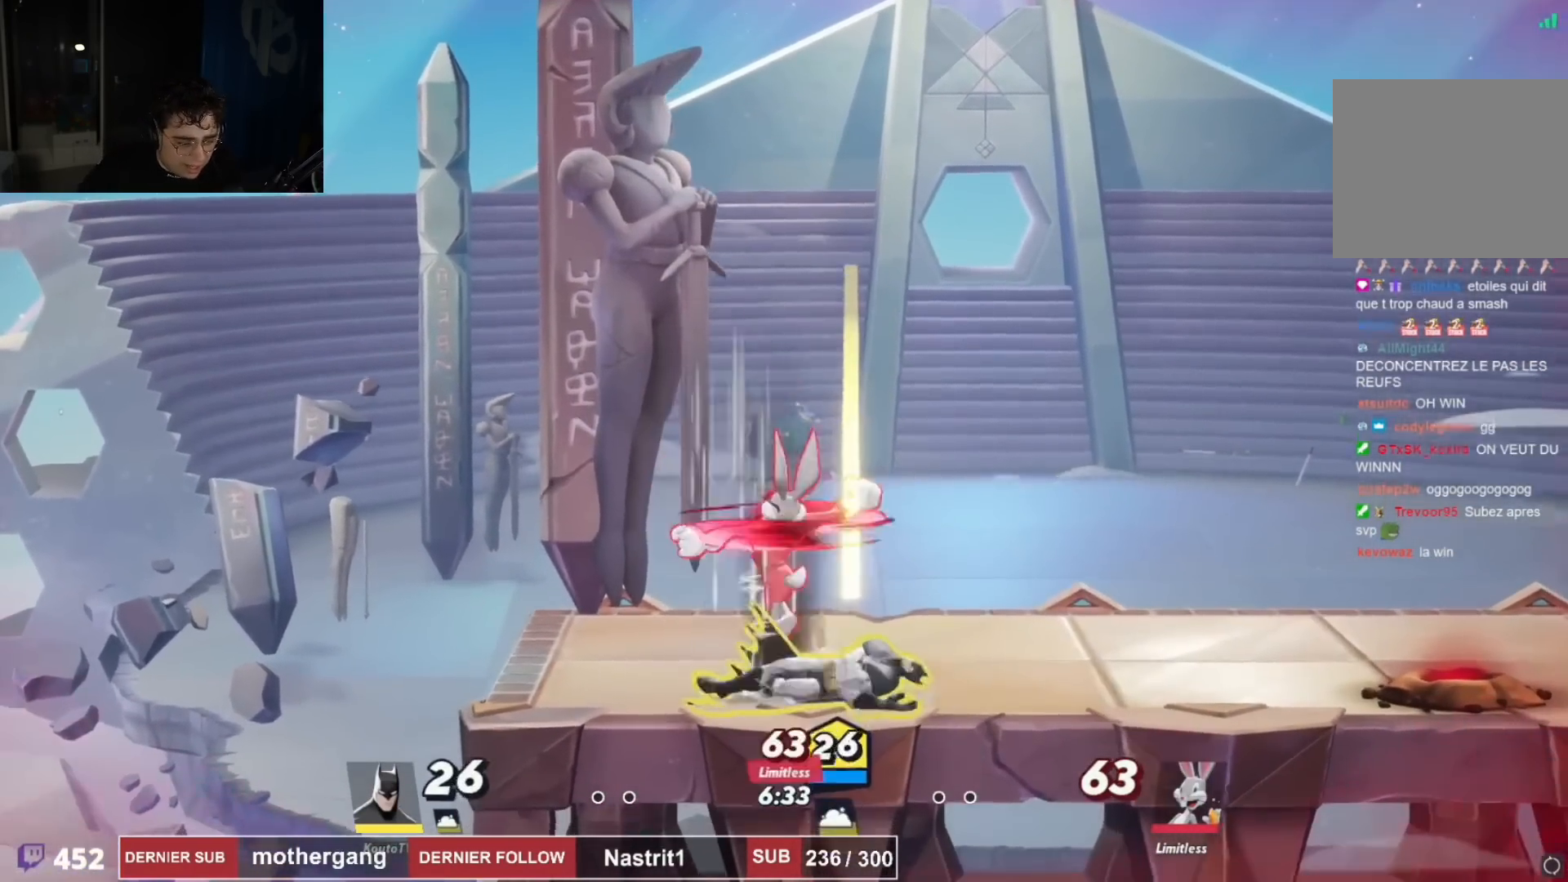
{"buttons": ["DPAD_RIGHT"], "left_stick": "center", "right_stick": "center", "events": [[67, "R2", "down"], [184, "R2", "up"], [351, "R2", "down"], [484, "R2", "up"]]}
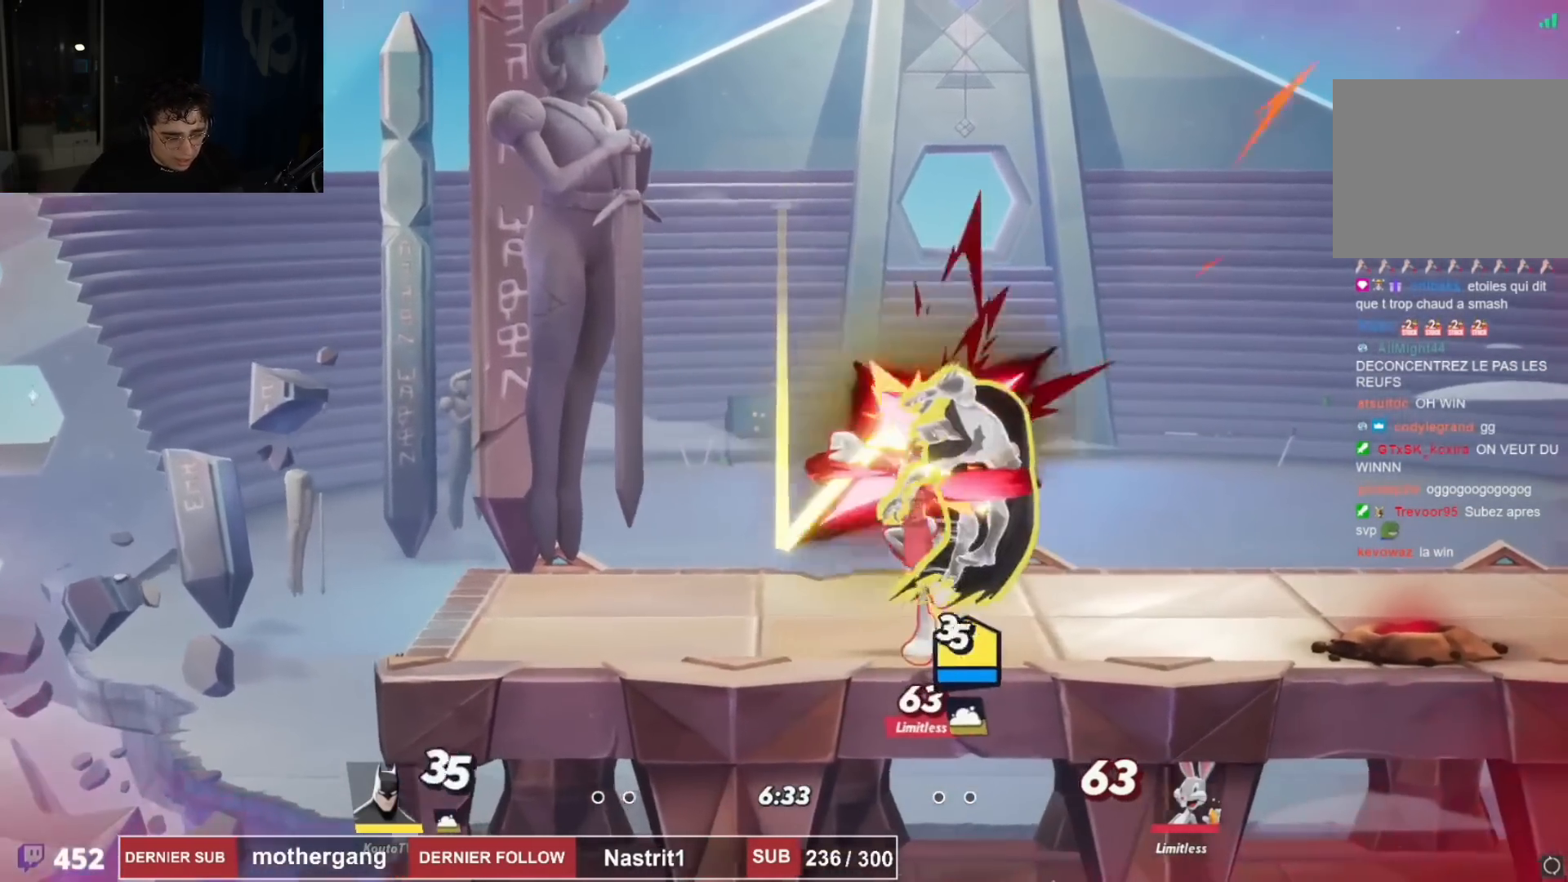
{"buttons": ["R2", "DPAD_RIGHT"], "left_stick": "center", "right_stick": "center", "events": [[200, "DPAD_DOWN", "down"], [367, "DPAD_DOWN", "up"], [417, "R2", "down"]]}
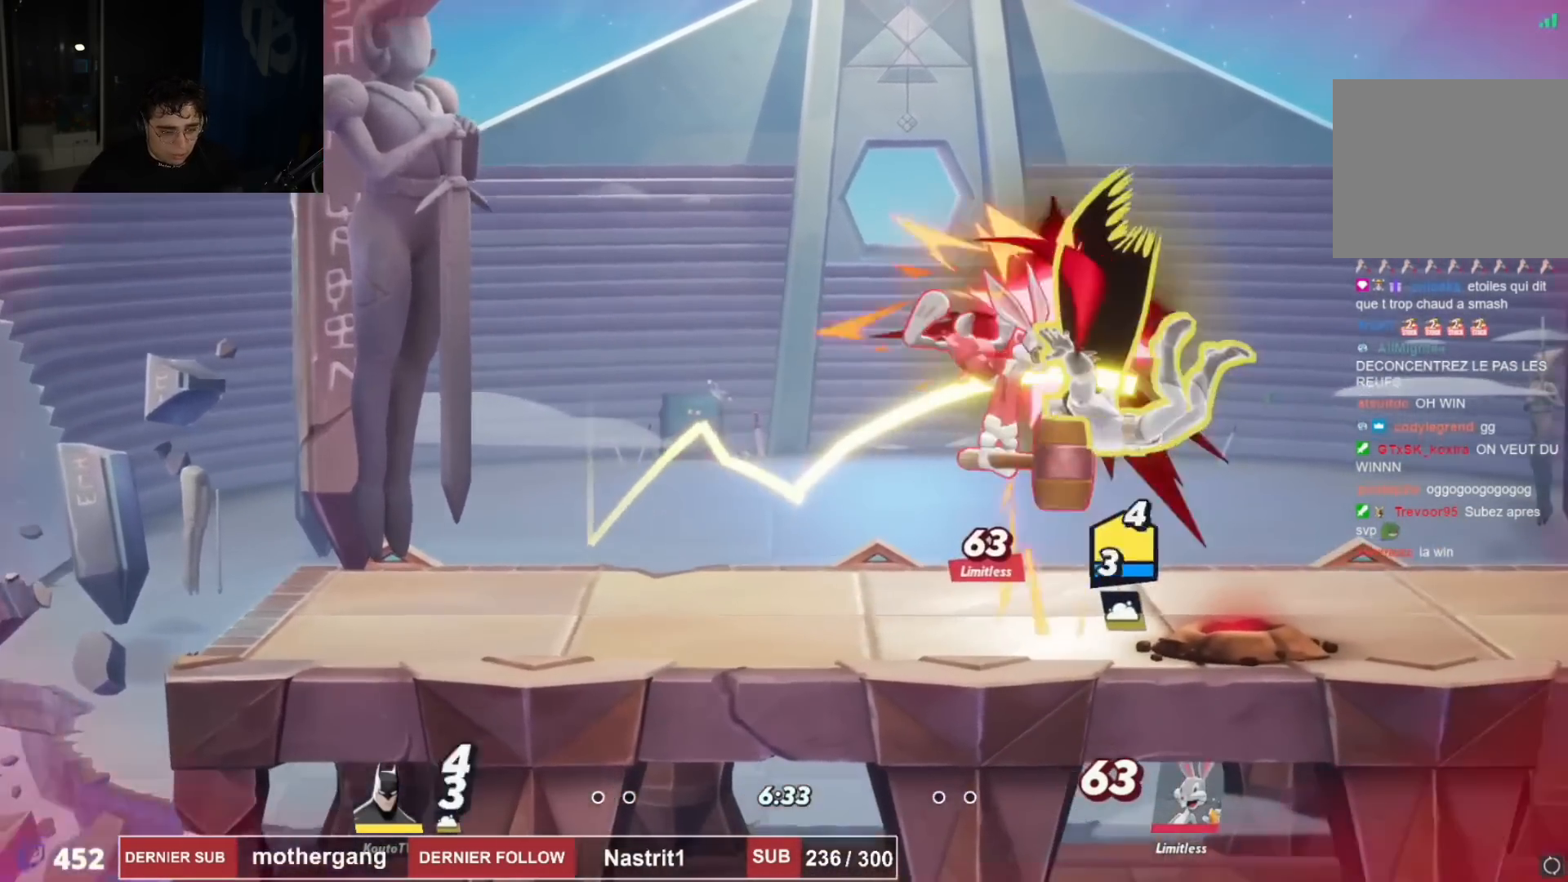
{"buttons": ["DPAD_RIGHT"], "left_stick": "center", "right_stick": "center", "events": [[34, "R2", "up"], [150, "R2", "down"], [284, "R2", "up"], [367, "DPAD_DOWN", "down"], [384, "R2", "down"], [417, "DPAD_RIGHT", "up"], [434, "DPAD_RIGHT", "down"], [484, "DPAD_DOWN", "up"], [484, "R2", "up"]]}
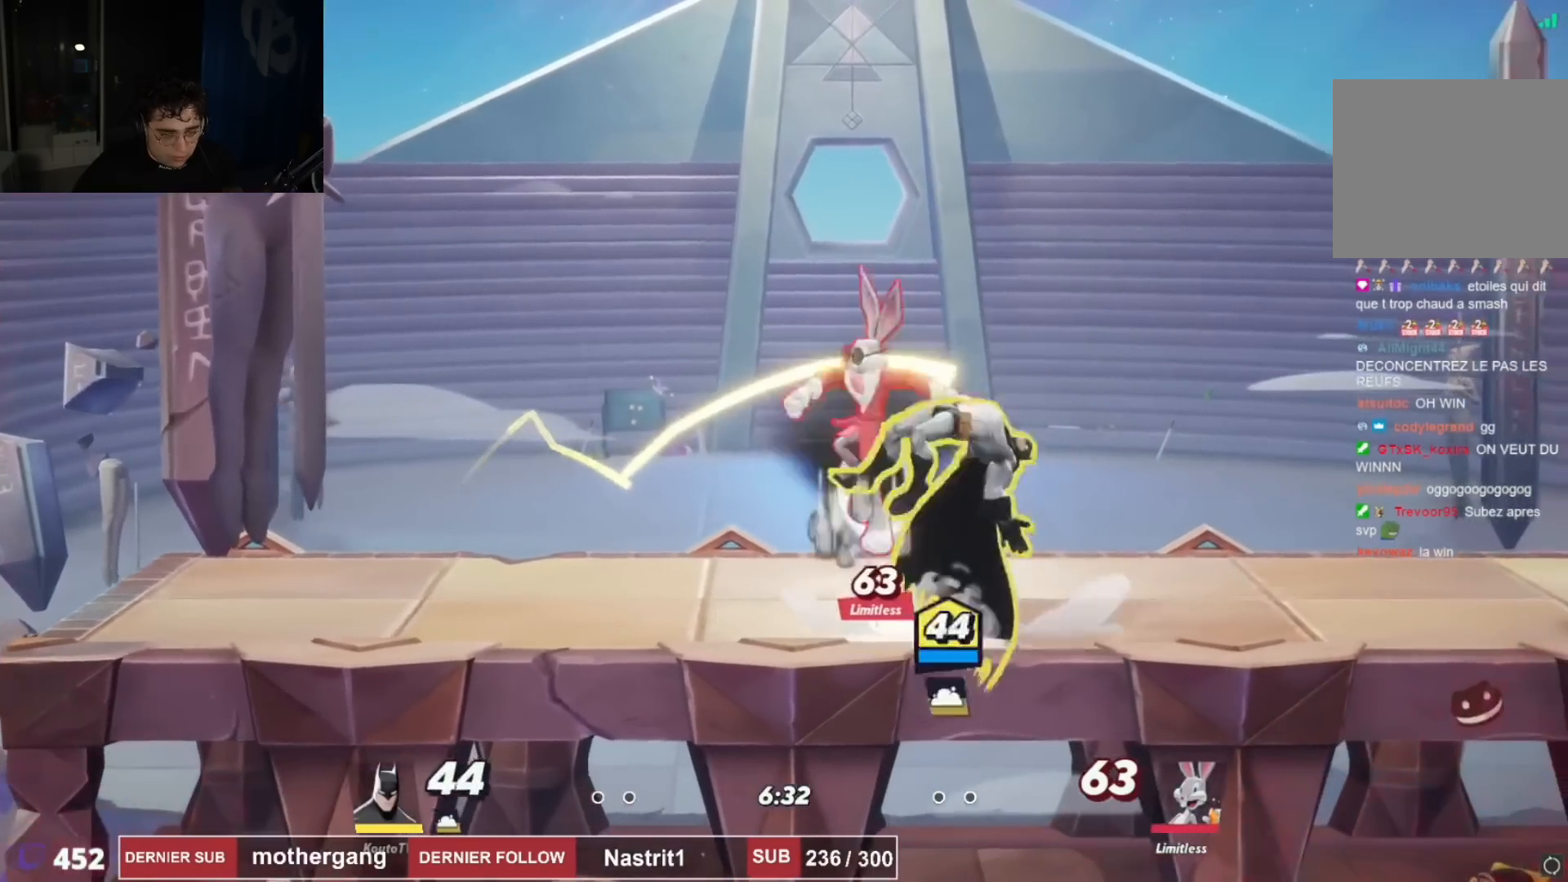
{"buttons": ["DPAD_DOWN", "DPAD_RIGHT"], "left_stick": "center", "right_stick": "center", "events": [[100, "R2", "down"], [217, "R2", "up"], [434, "DPAD_DOWN", "down"]]}
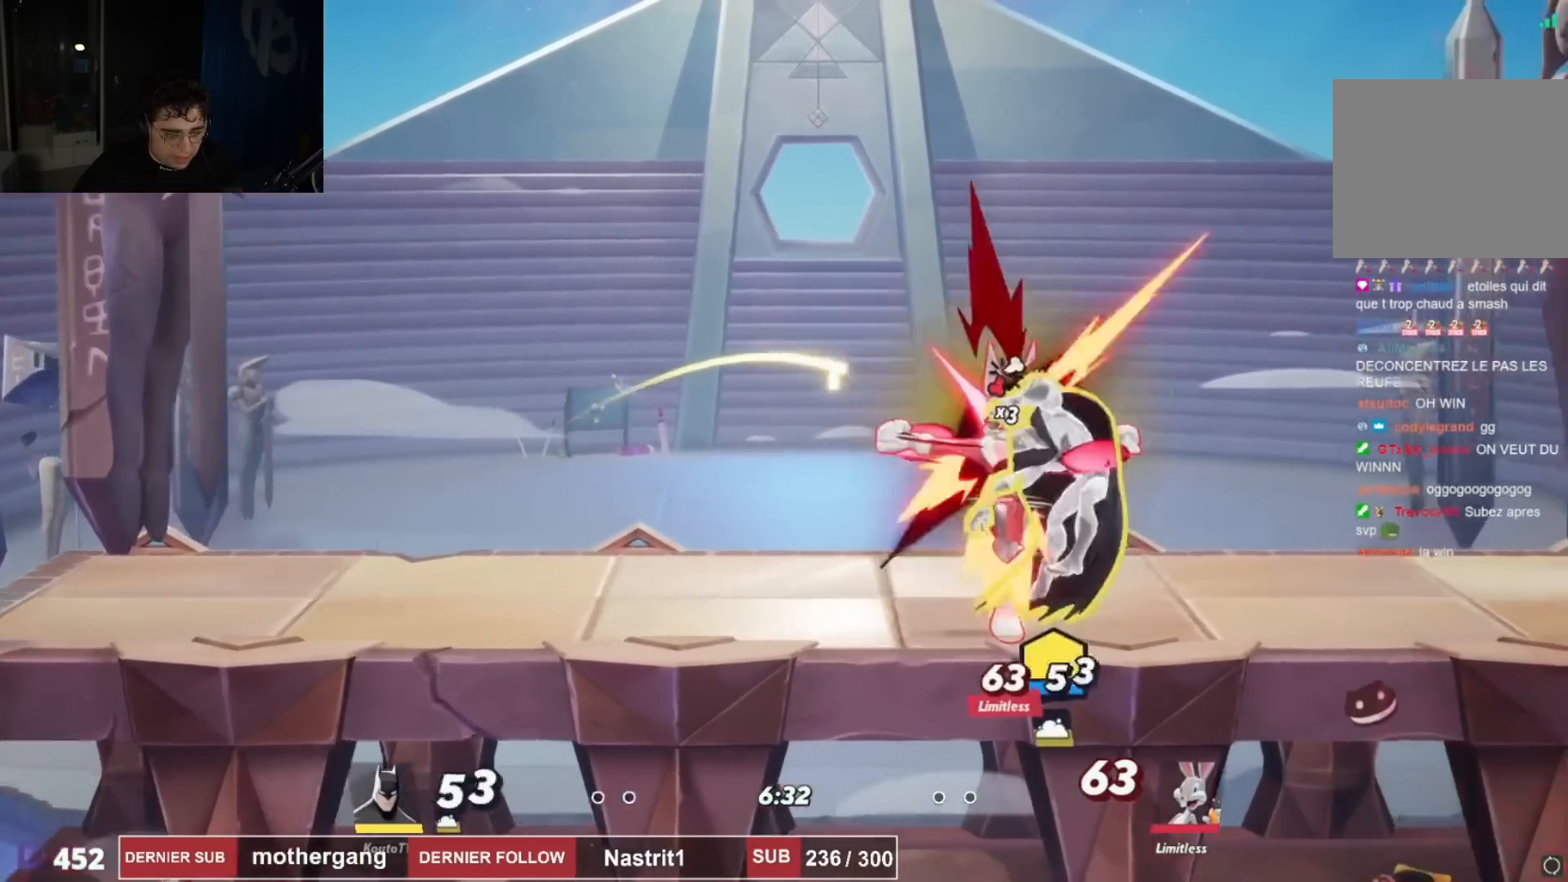
{"buttons": ["DPAD_DOWN", "DPAD_RIGHT"], "left_stick": "center", "right_stick": "center", "events": []}
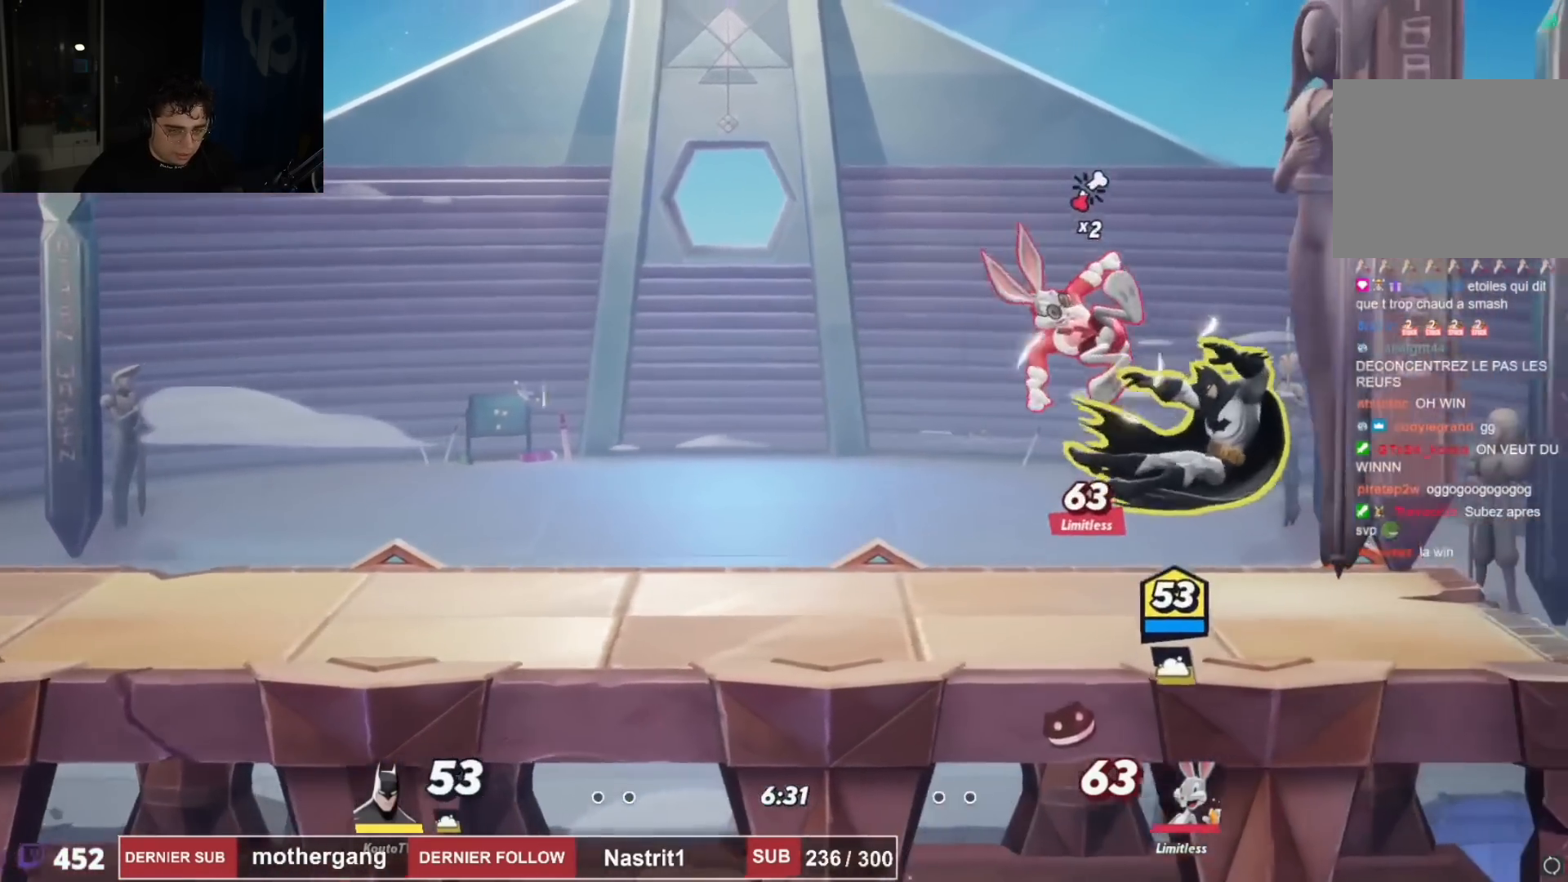
{"buttons": ["DPAD_LEFT"], "left_stick": "center", "right_stick": "center", "events": [[217, "DPAD_RIGHT", "up"], [267, "DPAD_DOWN", "up"], [333, "DPAD_LEFT", "down"]]}
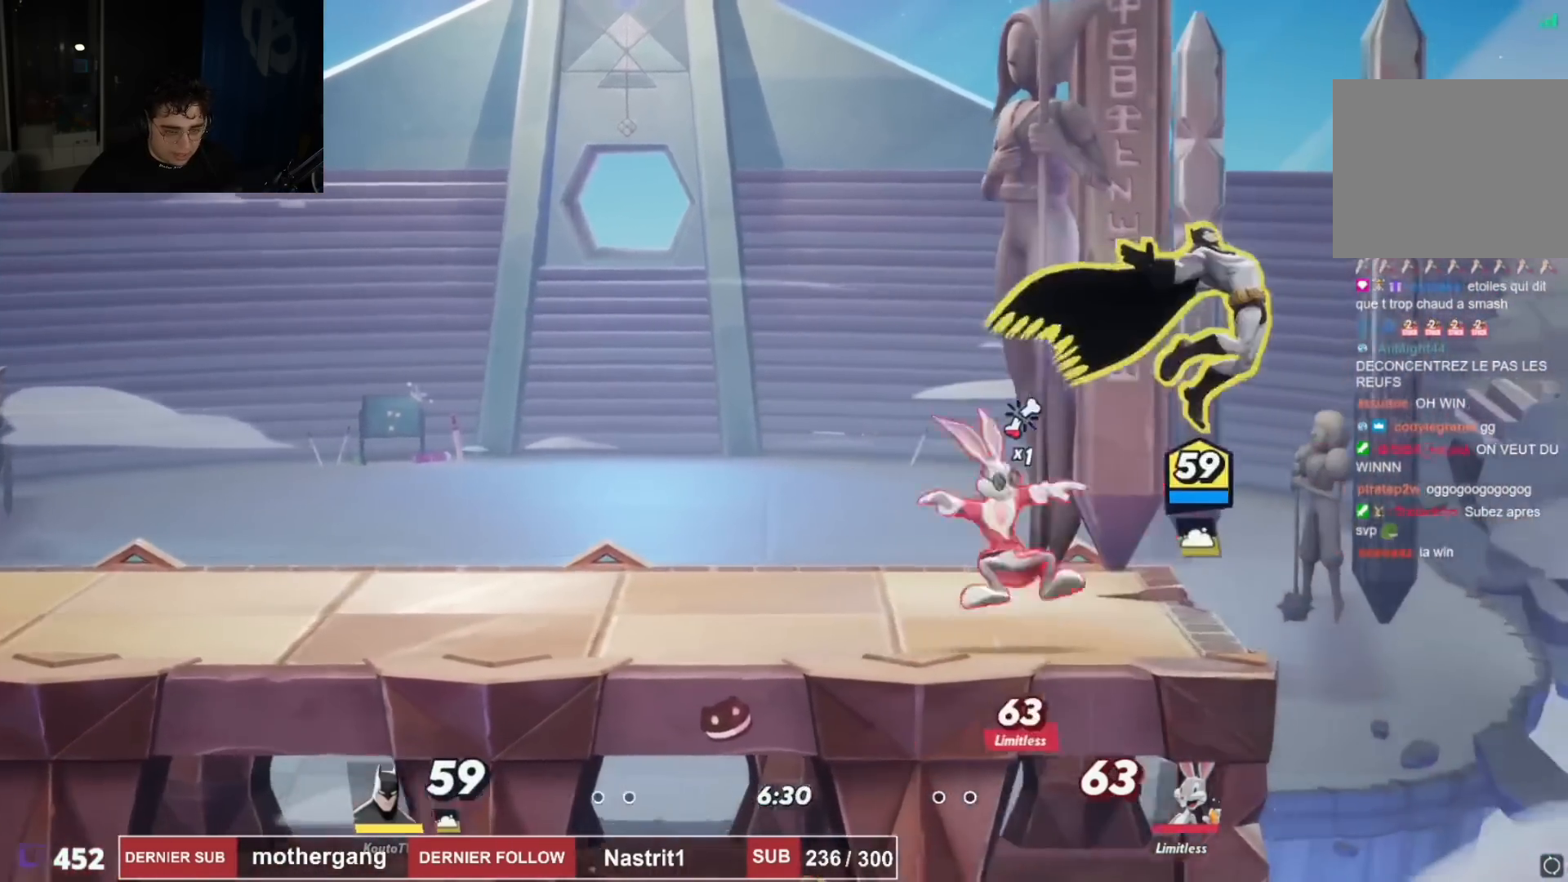
{"buttons": ["DPAD_LEFT"], "left_stick": "center", "right_stick": "center", "events": []}
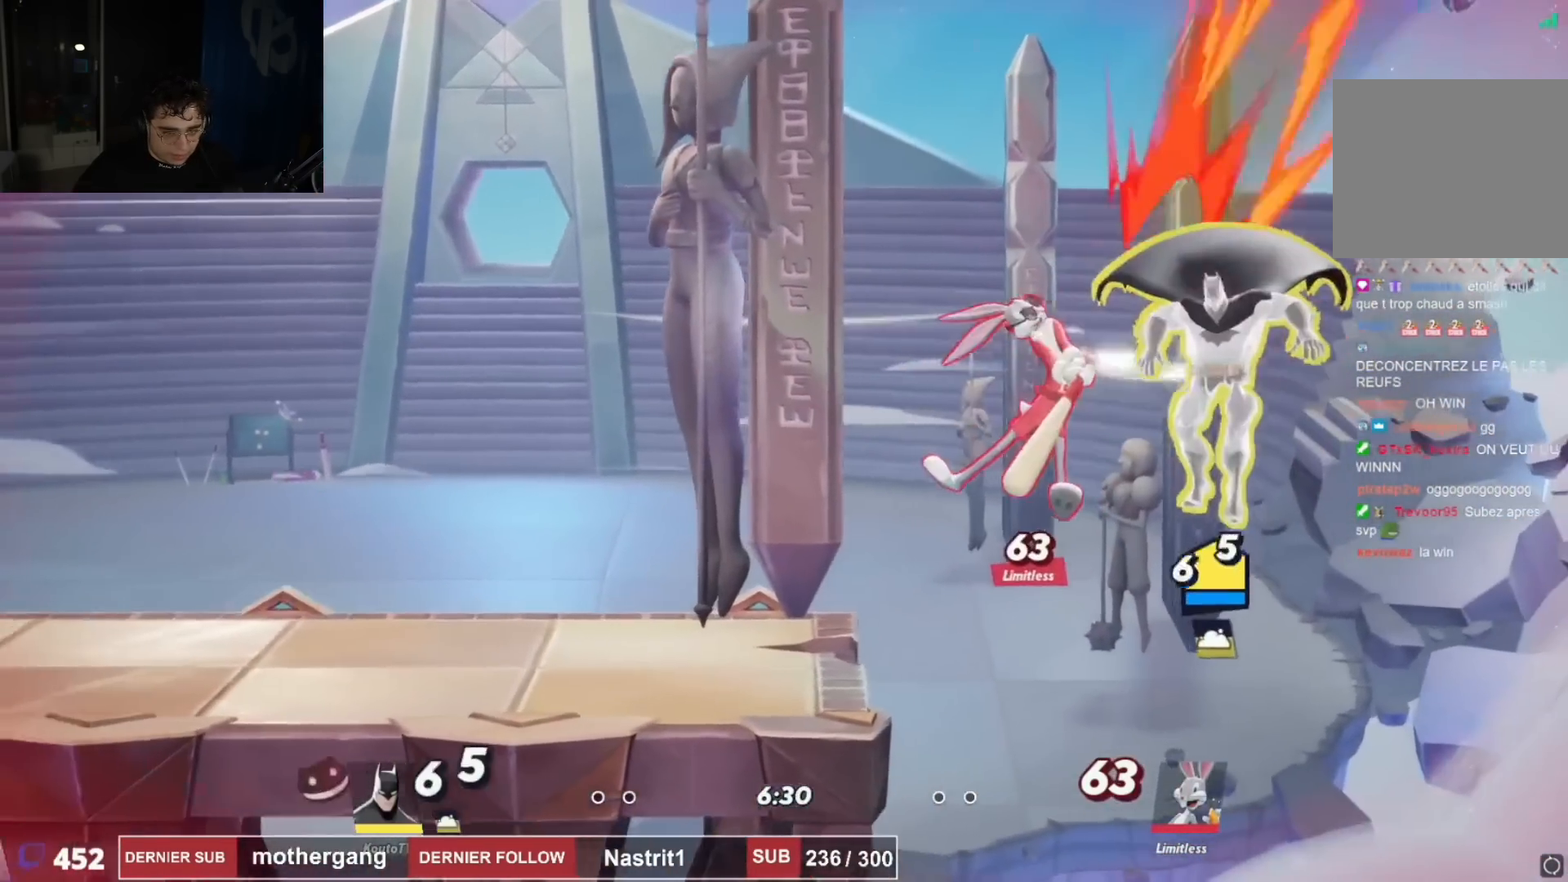
{"buttons": ["DPAD_LEFT"], "left_stick": "center", "right_stick": "center", "events": []}
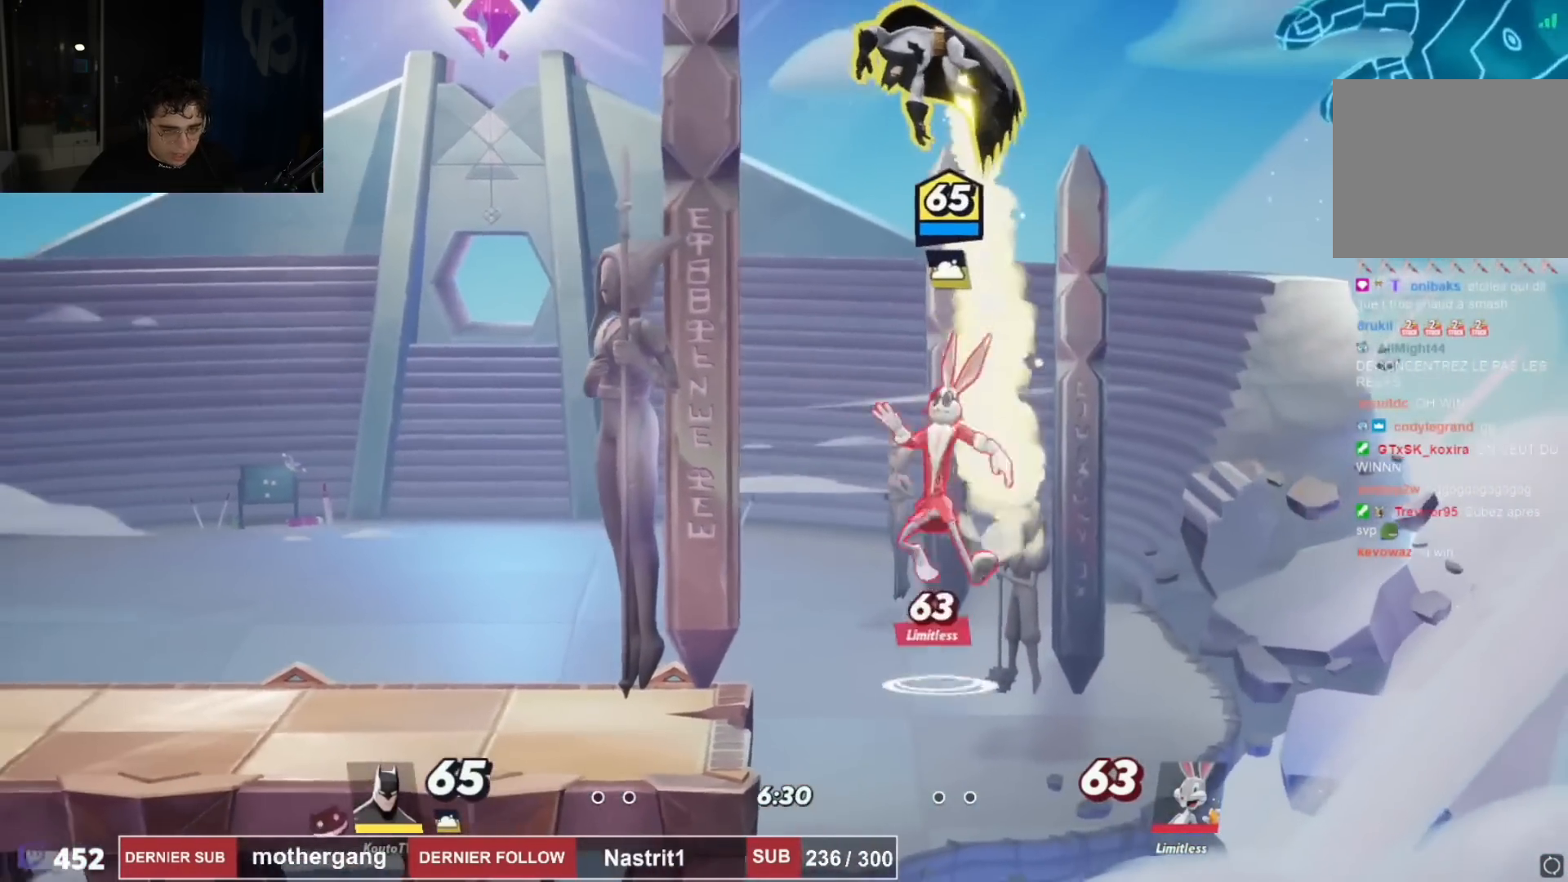
{"buttons": ["DPAD_LEFT"], "left_stick": "center", "right_stick": "center", "events": [[134, "R2", "down"], [267, "CROSS", "down"], [334, "R2", "up"], [451, "CROSS", "up"]]}
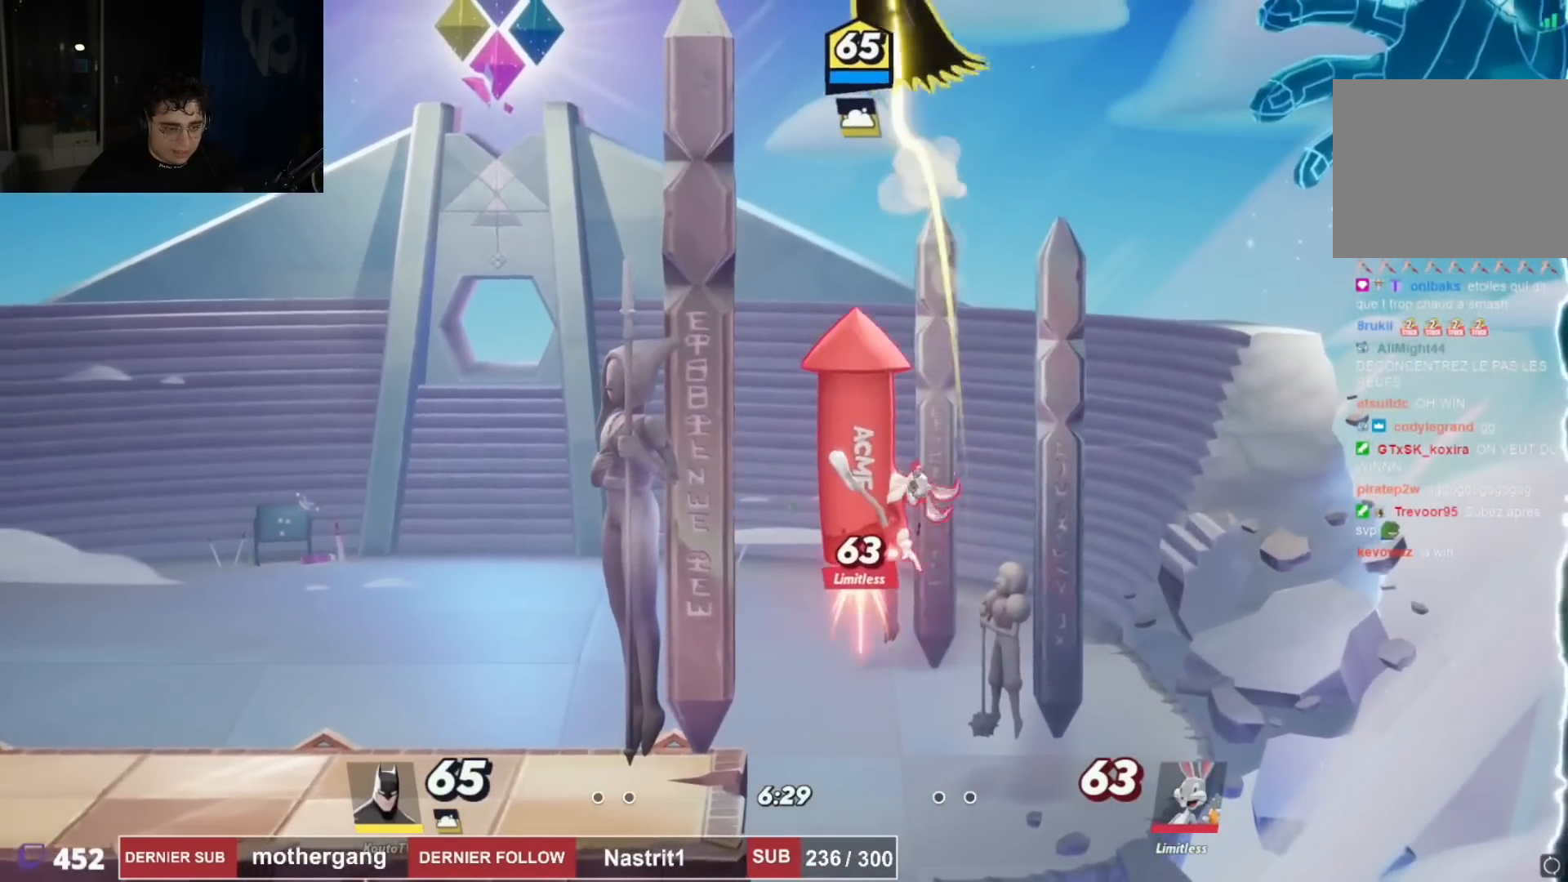
{"buttons": ["DPAD_DOWN", "DPAD_LEFT"], "left_stick": "center", "right_stick": "center", "events": [[250, "R2", "down"], [317, "R2", "up"], [467, "DPAD_DOWN", "down"]]}
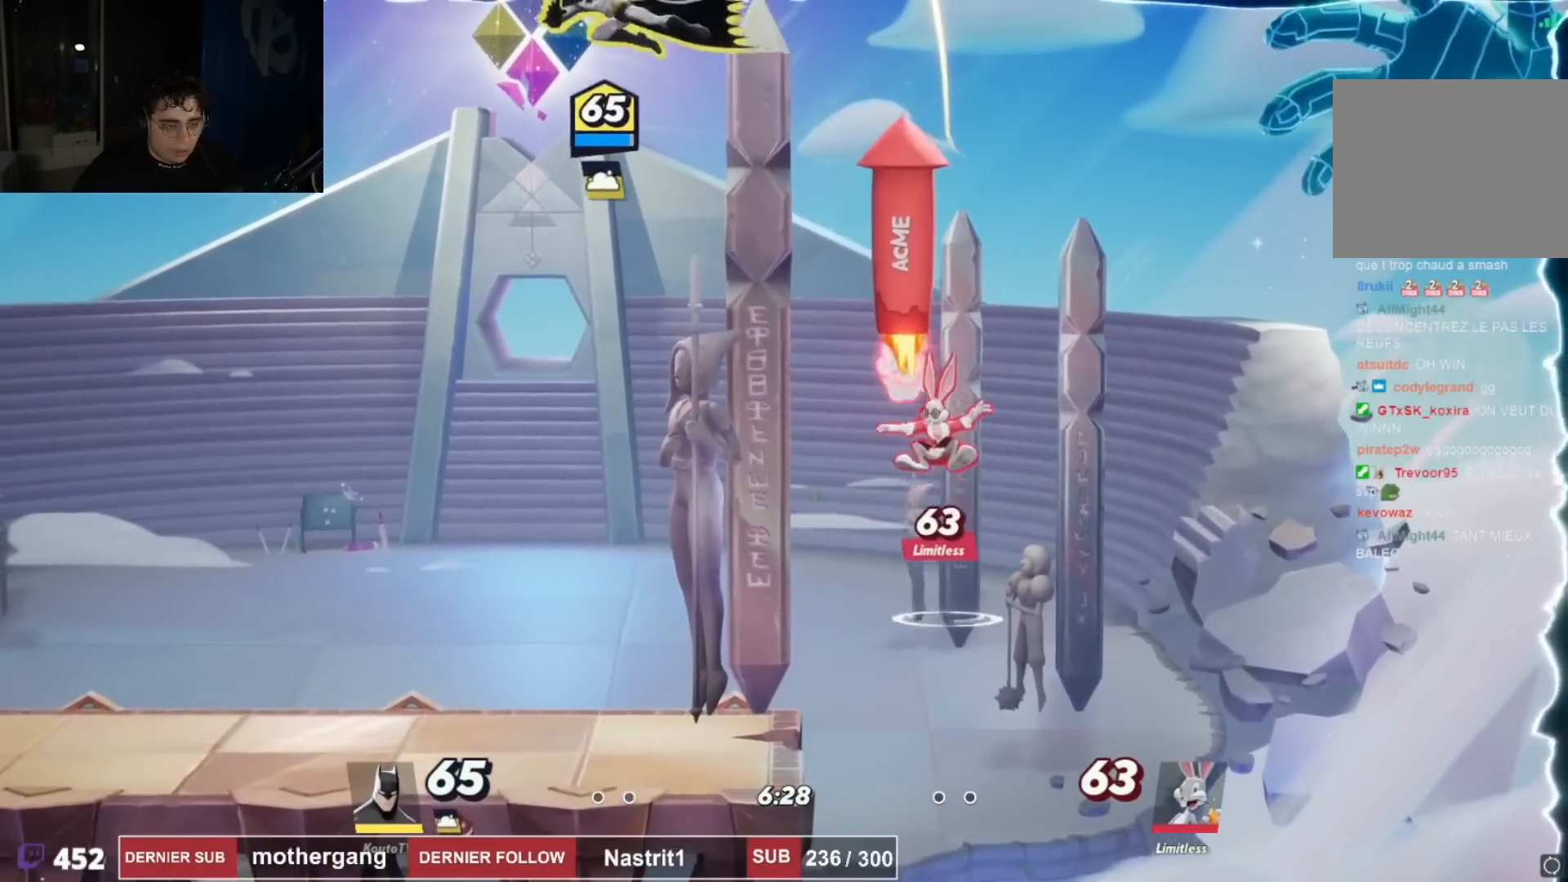
{"buttons": ["DPAD_RIGHT"], "left_stick": "center", "right_stick": "center", "events": [[134, "L1", "down"], [267, "L1", "up"], [434, "DPAD_LEFT", "up"], [451, "DPAD_RIGHT", "down"], [467, "DPAD_DOWN", "up"]]}
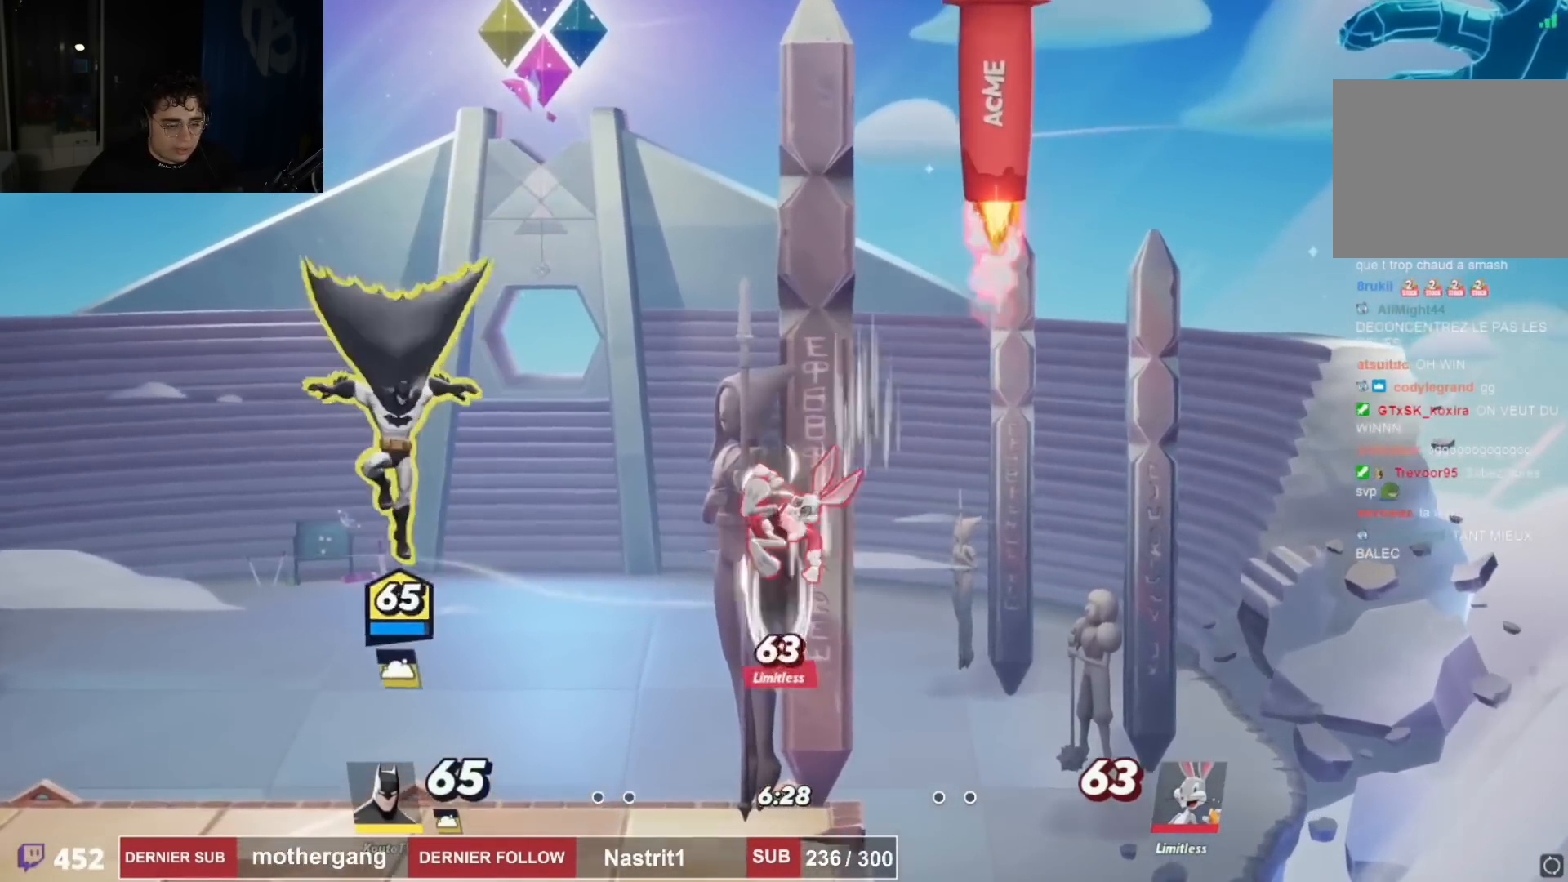
{"buttons": ["DPAD_LEFT"], "left_stick": "center", "right_stick": "center"}
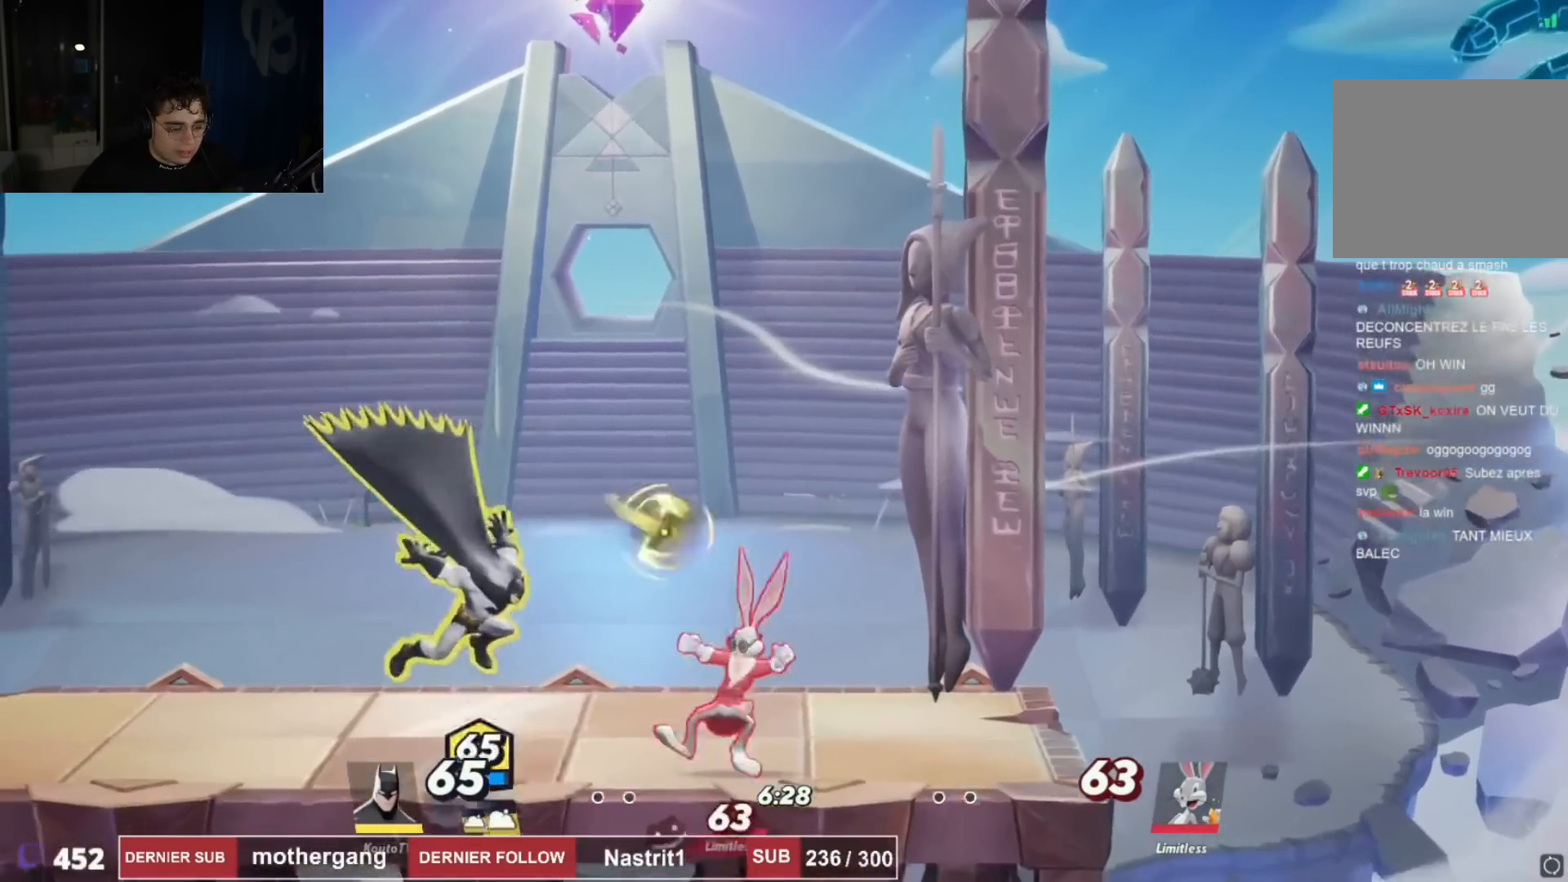
{"buttons": ["DPAD_DOWN"], "left_stick": "center", "right_stick": "center", "events": [[84, "DPAD_DOWN", "down"], [84, "L1", "down"], [100, "DPAD_LEFT", "up"], [150, "DPAD_RIGHT", "down"], [167, "DPAD_DOWN", "up"], [184, "L1", "up"], [267, "CROSS", "down"], [334, "CROSS", "up"], [401, "DPAD_RIGHT", "up"], [451, "DPAD_LEFT", "down"], [501, "DPAD_DOWN", "down"], [501, "DPAD_LEFT", "up"]]}
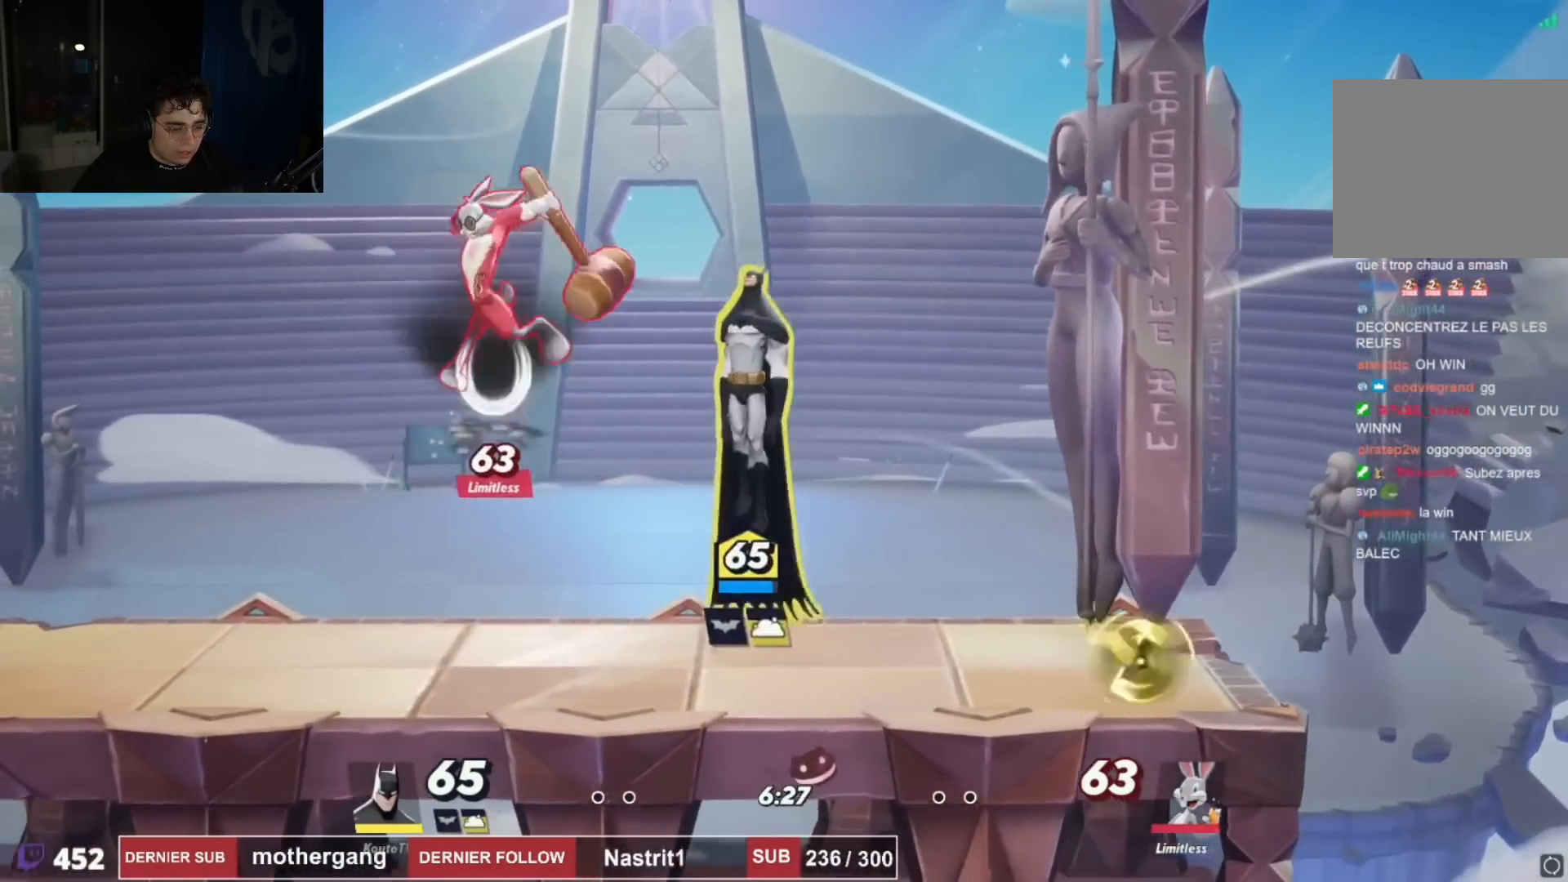
{"buttons": ["DPAD_LEFT"], "left_stick": "center", "right_stick": "center", "events": [[50, "DPAD_RIGHT", "down"], [150, "DPAD_DOWN", "up"], [150, "DPAD_RIGHT", "up"], [217, "DPAD_RIGHT", "down"], [434, "DPAD_RIGHT", "up"], [500, "DPAD_LEFT", "down"]]}
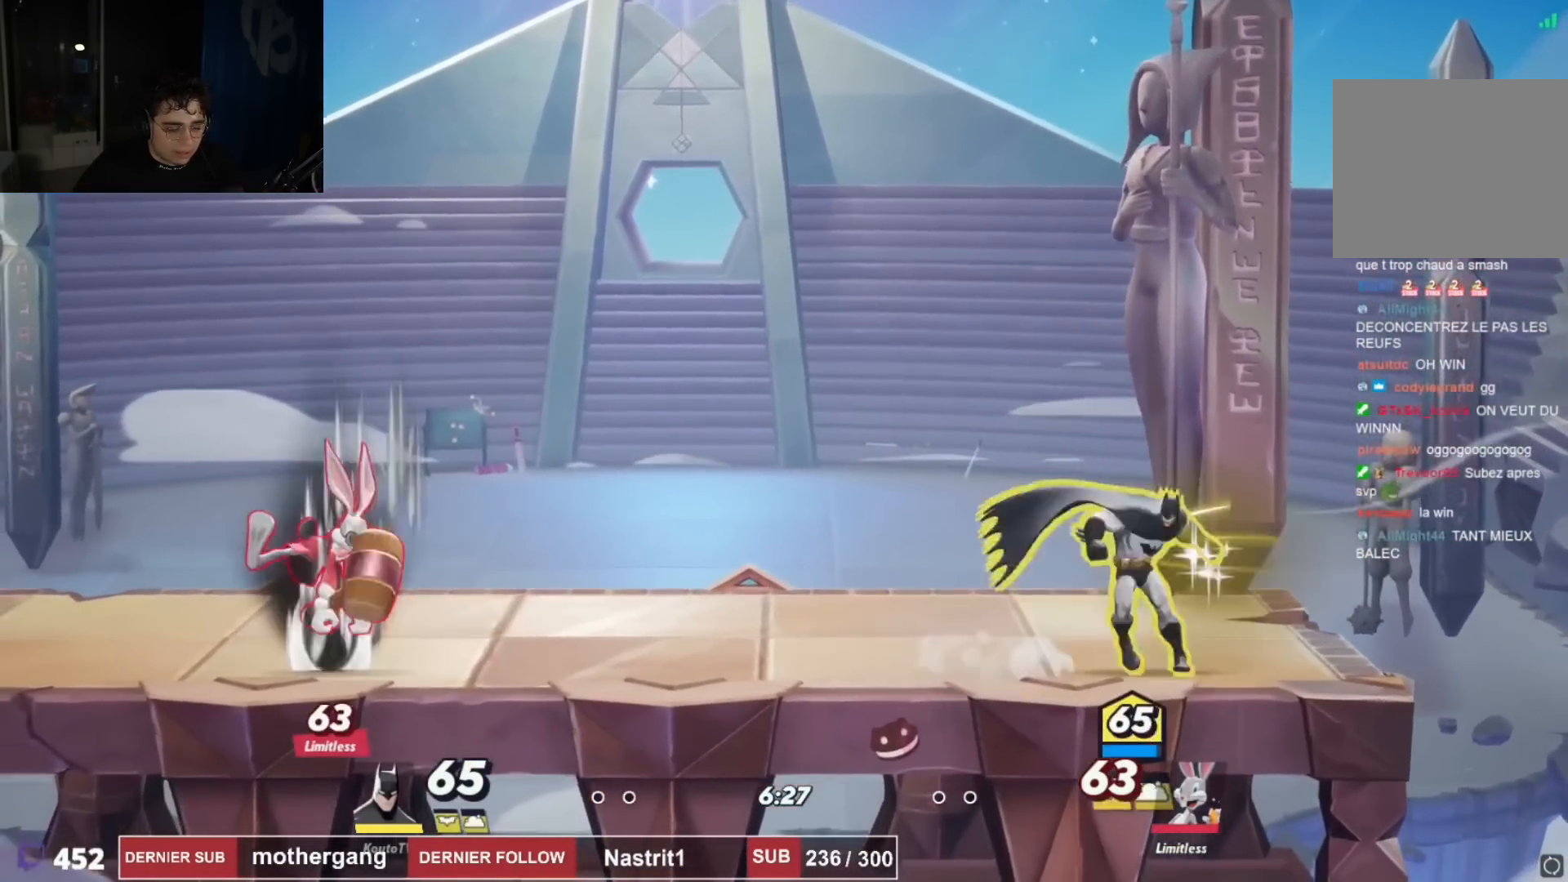
{"buttons": ["DPAD_RIGHT"], "left_stick": "center", "right_stick": "center", "events": [[134, "DPAD_LEFT", "up"], [167, "DPAD_RIGHT", "down"], [251, "DPAD_RIGHT", "up"], [284, "DPAD_LEFT", "down"], [367, "DPAD_LEFT", "up"], [401, "DPAD_RIGHT", "down"]]}
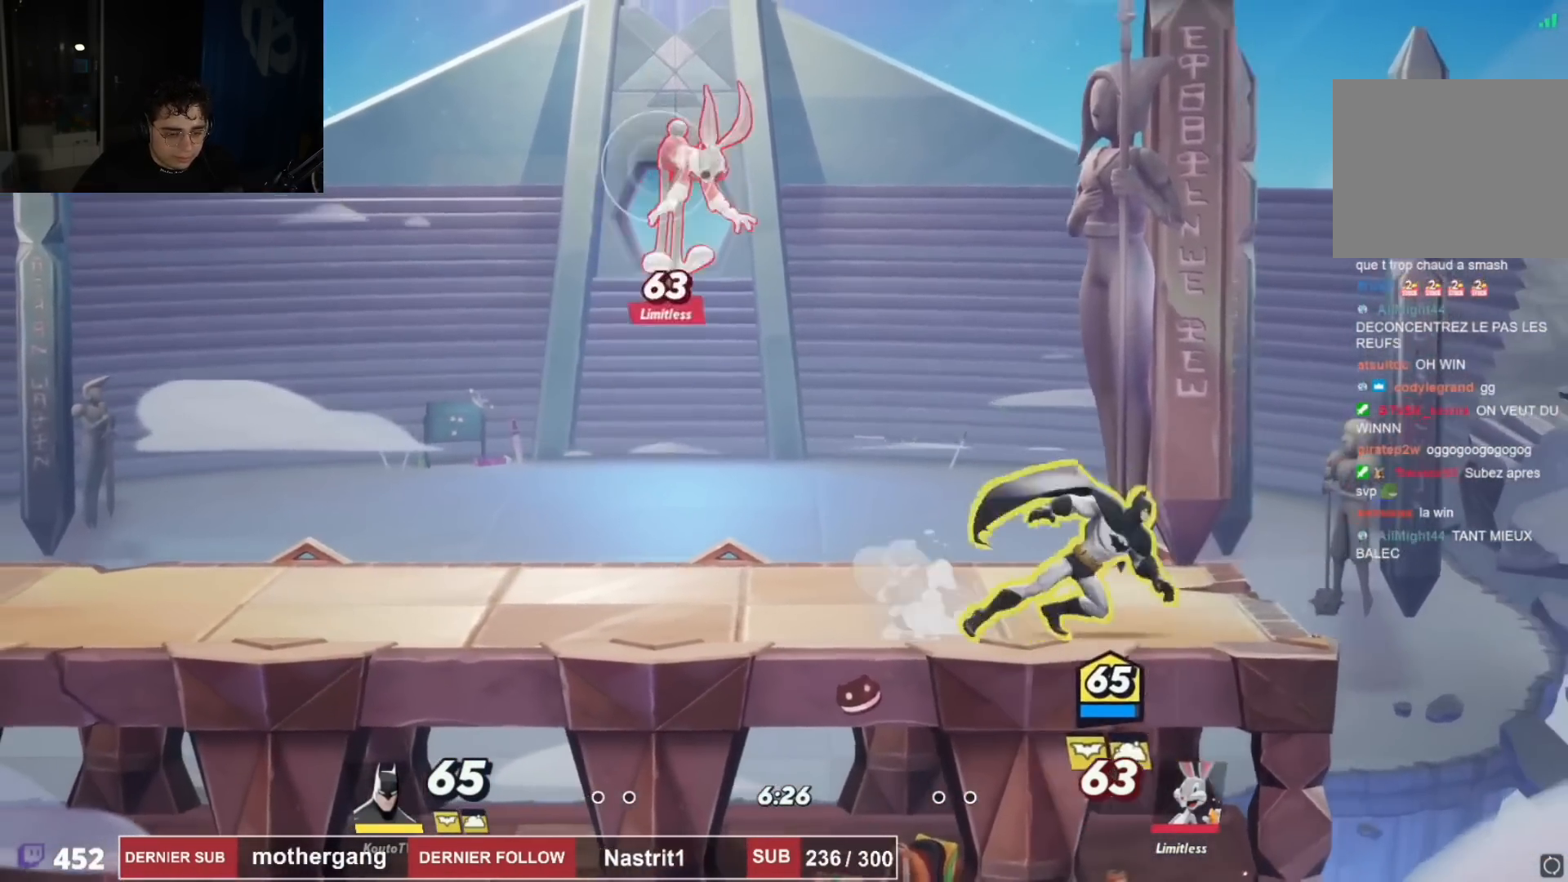
{"buttons": ["DPAD_UP"], "left_stick": "center", "right_stick": "center", "events": [[33, "DPAD_RIGHT", "up"], [50, "DPAD_LEFT", "down"], [367, "R2", "down"], [500, "DPAD_LEFT", "up"], [500, "DPAD_UP", "down"], [500, "R2", "up"]]}
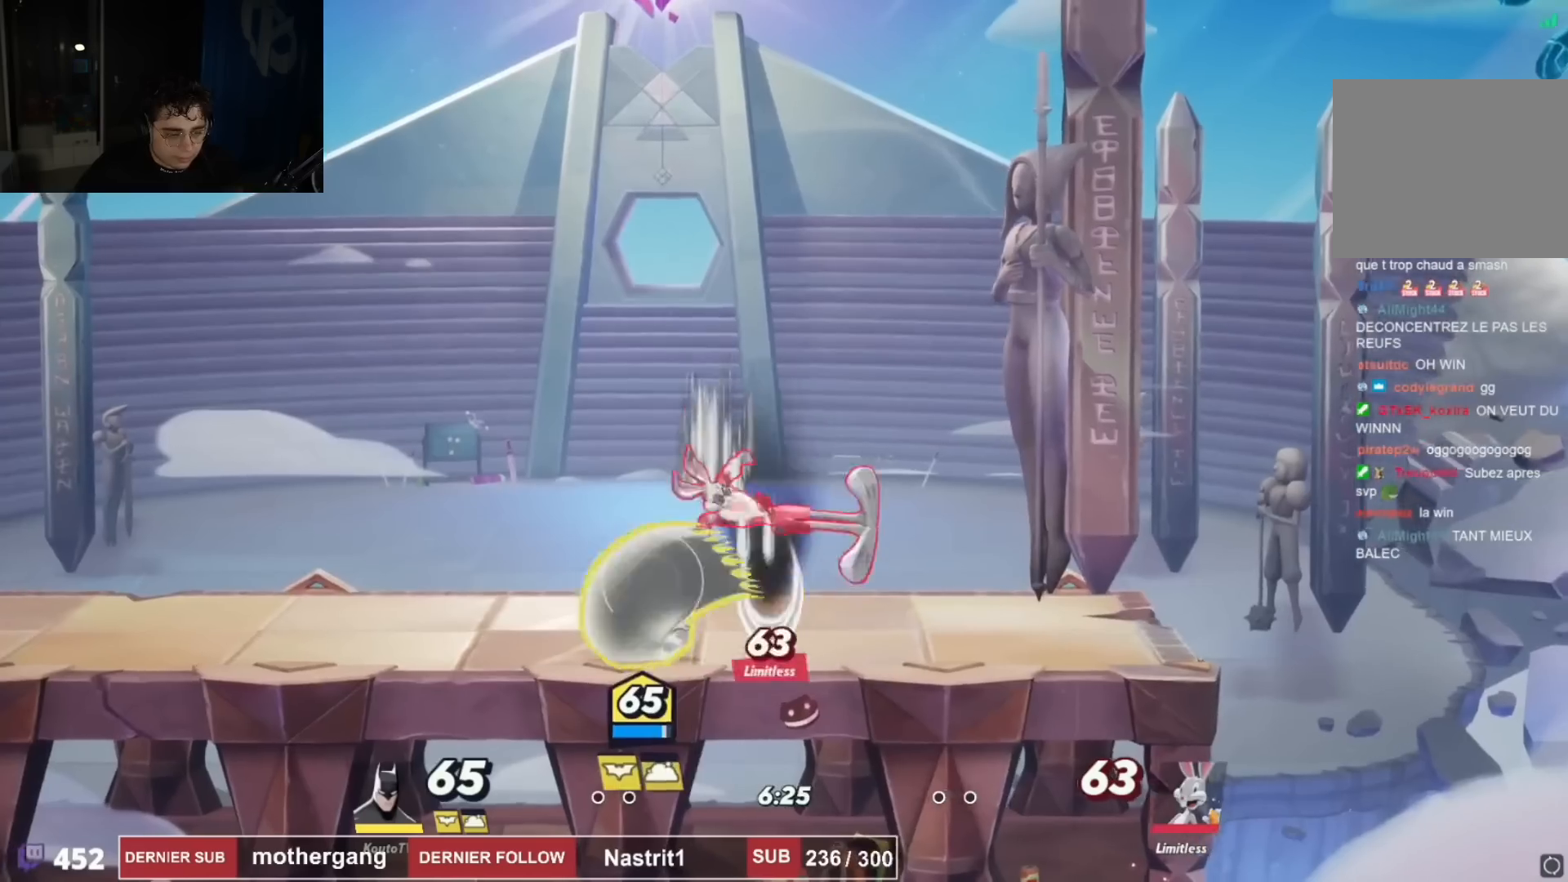
{"buttons": ["DPAD_RIGHT"], "left_stick": "center", "right_stick": "center", "events": [[17, "DPAD_RIGHT", "down"], [67, "CIRCLE", "down"], [234, "DPAD_UP", "up"], [334, "CIRCLE", "up"]]}
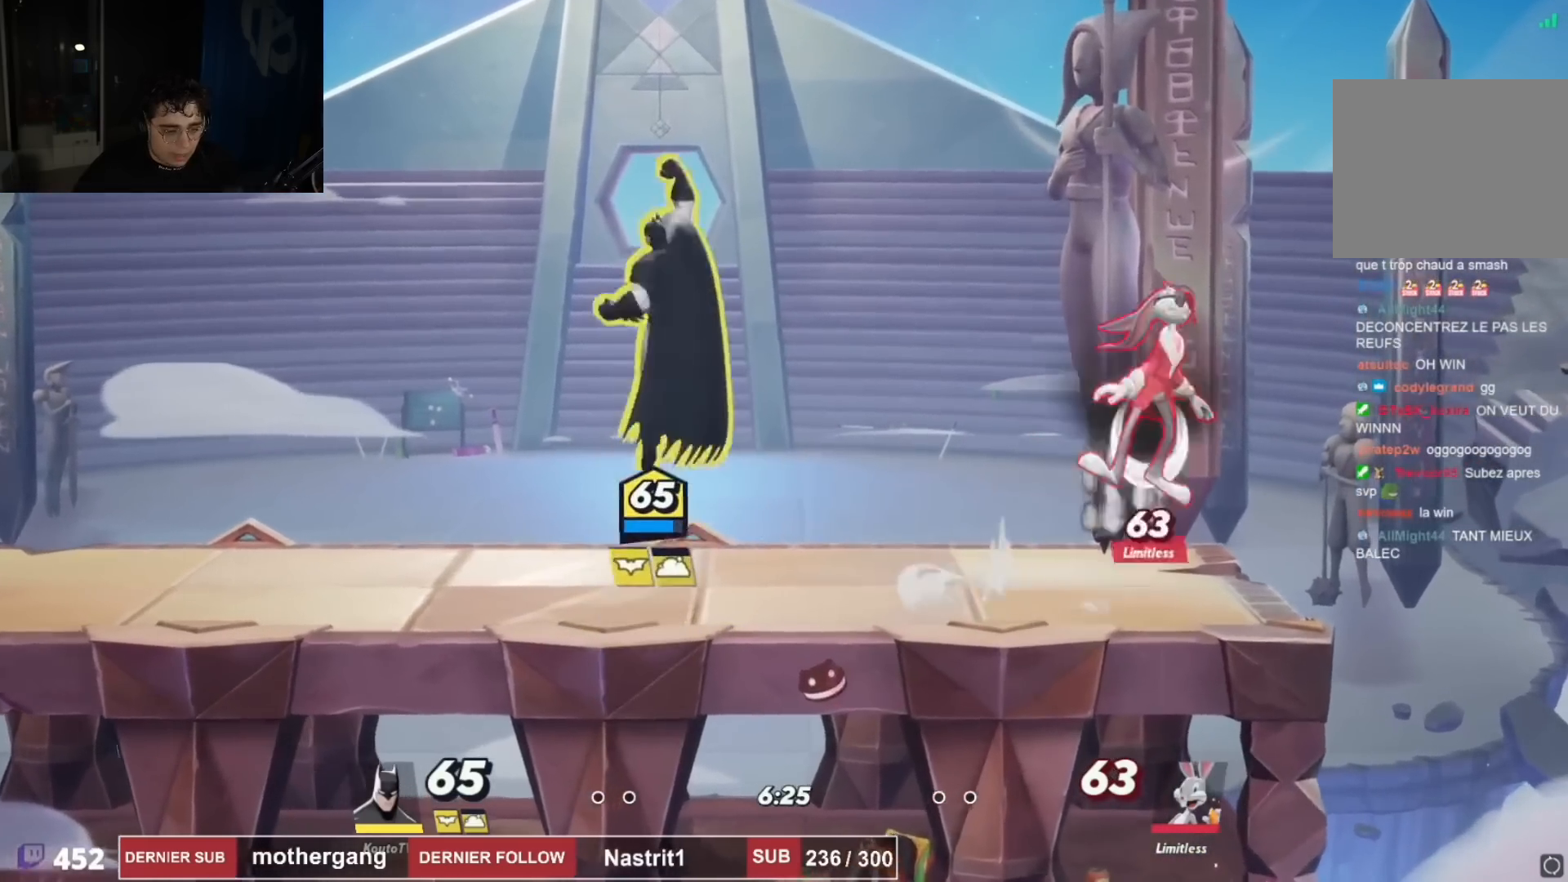
{"buttons": [], "left_stick": "center", "right_stick": "center", "events": [[33, "DPAD_RIGHT", "up"], [50, "DPAD_LEFT", "down"], [217, "DPAD_LEFT", "up"], [384, "SQUARE", "down"], [484, "SQUARE", "up"]]}
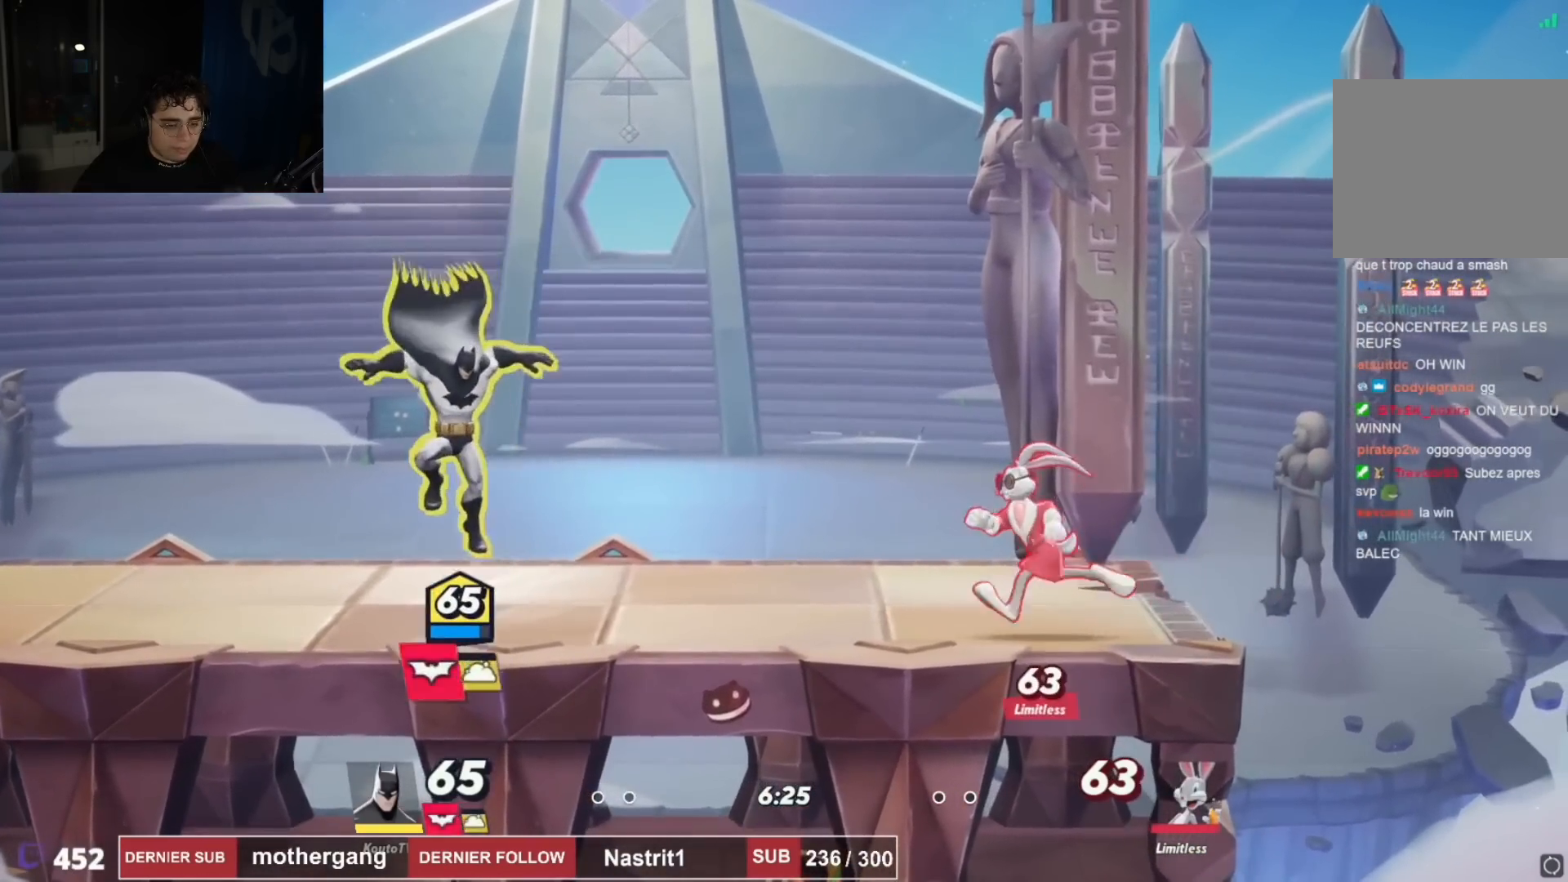
{"buttons": ["CIRCLE"], "left_stick": "center", "right_stick": "center", "events": [[134, "DPAD_LEFT", "down"], [251, "DPAD_LEFT", "up"], [367, "CIRCLE", "down"]]}
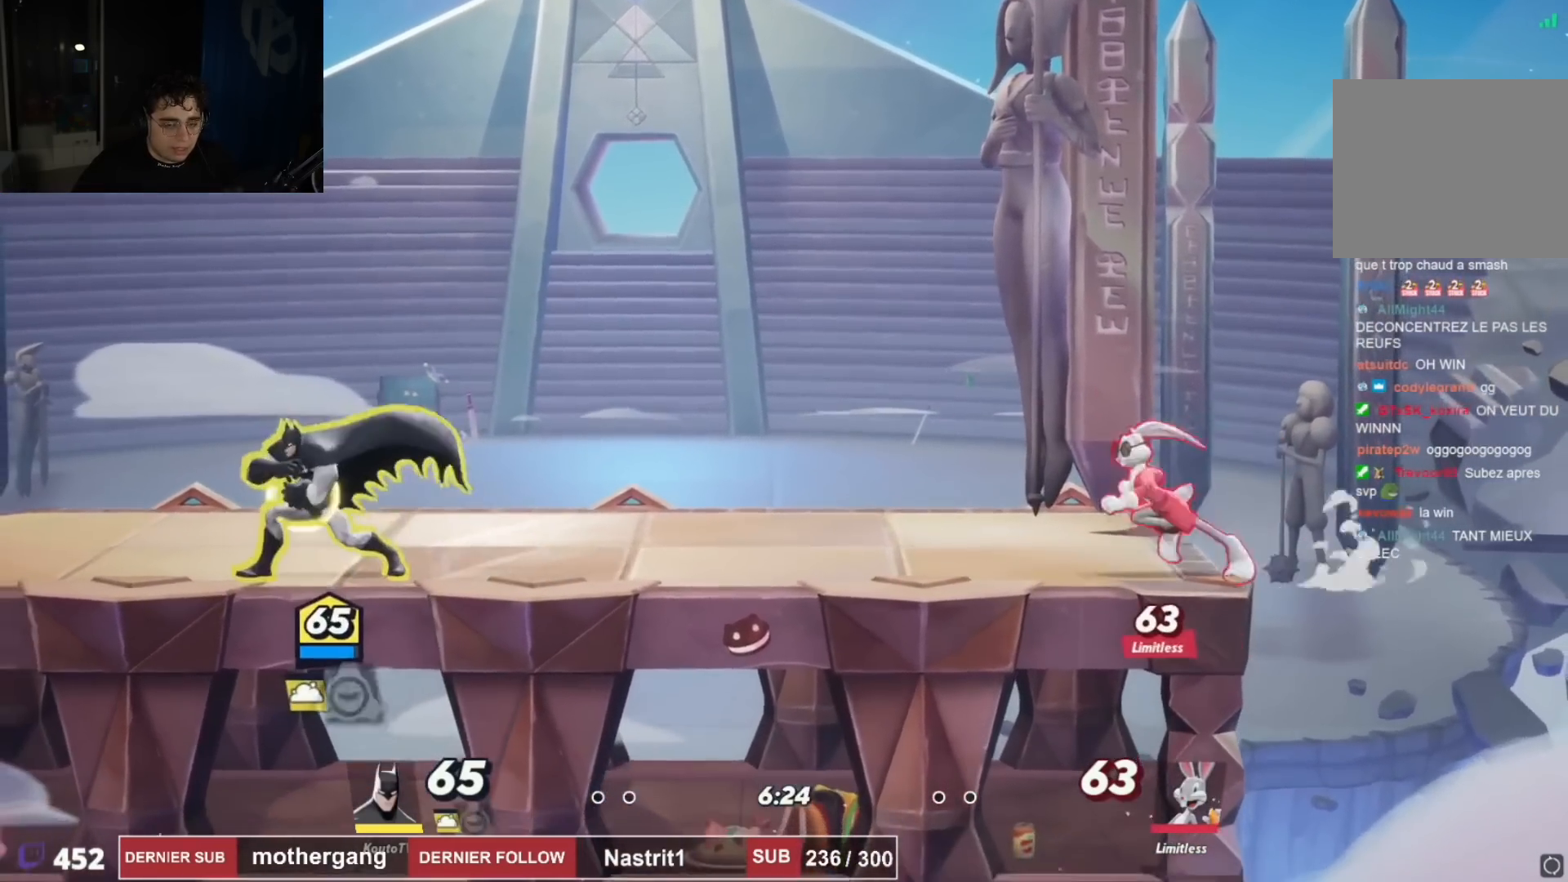
{"buttons": ["CROSS", "R2", "DPAD_RIGHT"], "left_stick": "center", "right_stick": "center", "events": [[17, "CIRCLE", "up"], [334, "DPAD_RIGHT", "down"], [417, "R2", "down"], [451, "CROSS", "down"]]}